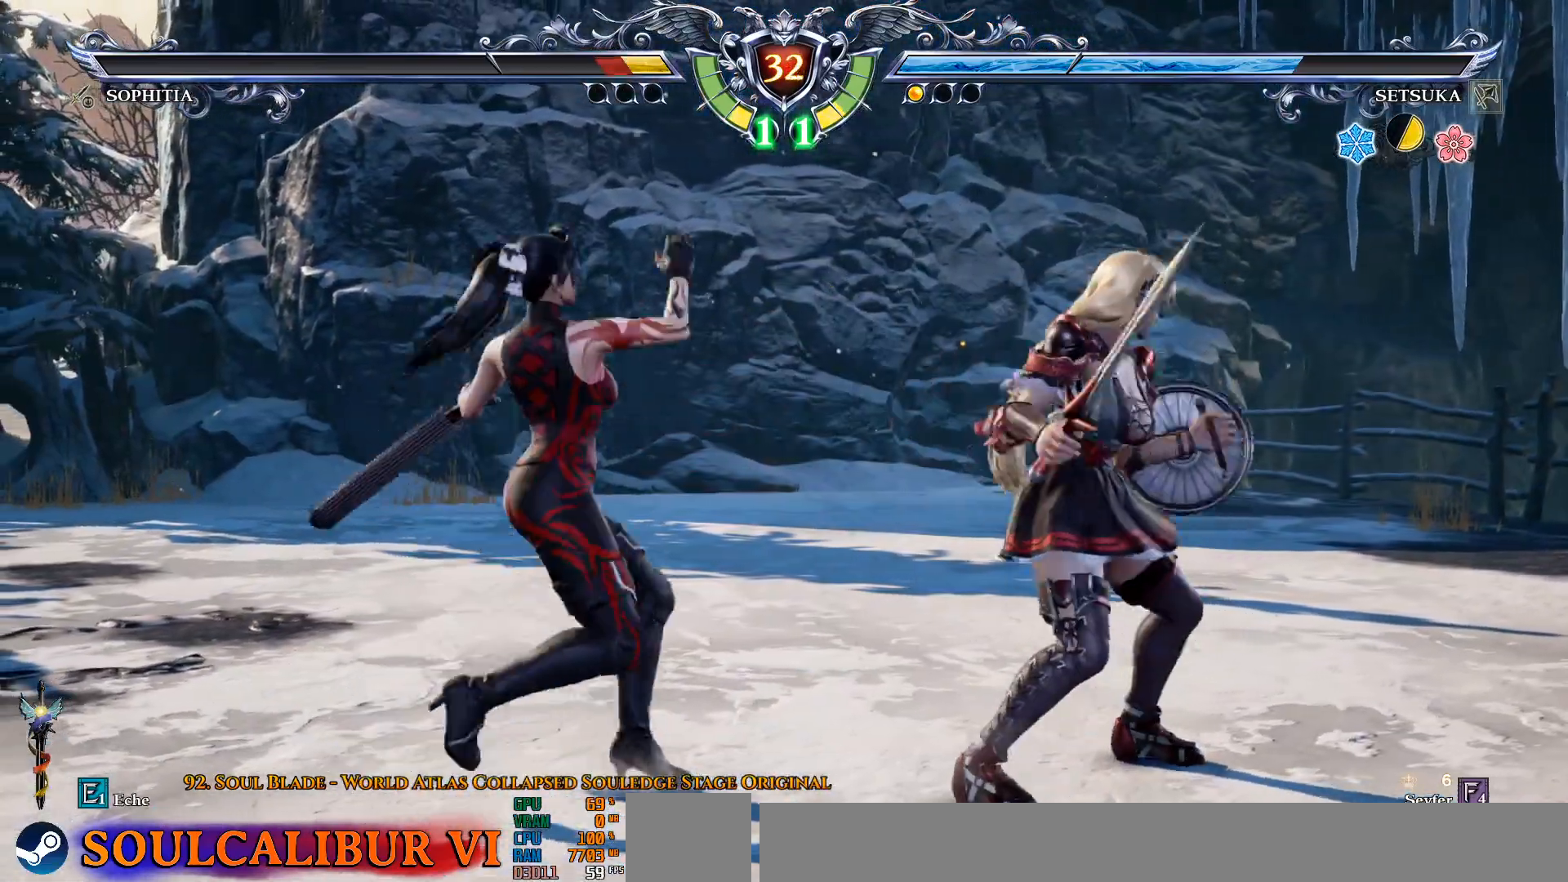
Gameplay with a controller (PlayStation layout); each line is a JSON object with the inputs held at the frame after it. "events" lists button and stick changes between this image and that frame as [ms after this image, input, new state], when the widget could be followed in between.
{"buttons": ["DPAD_RIGHT"], "left_stick": "center", "right_stick": "center", "events": []}
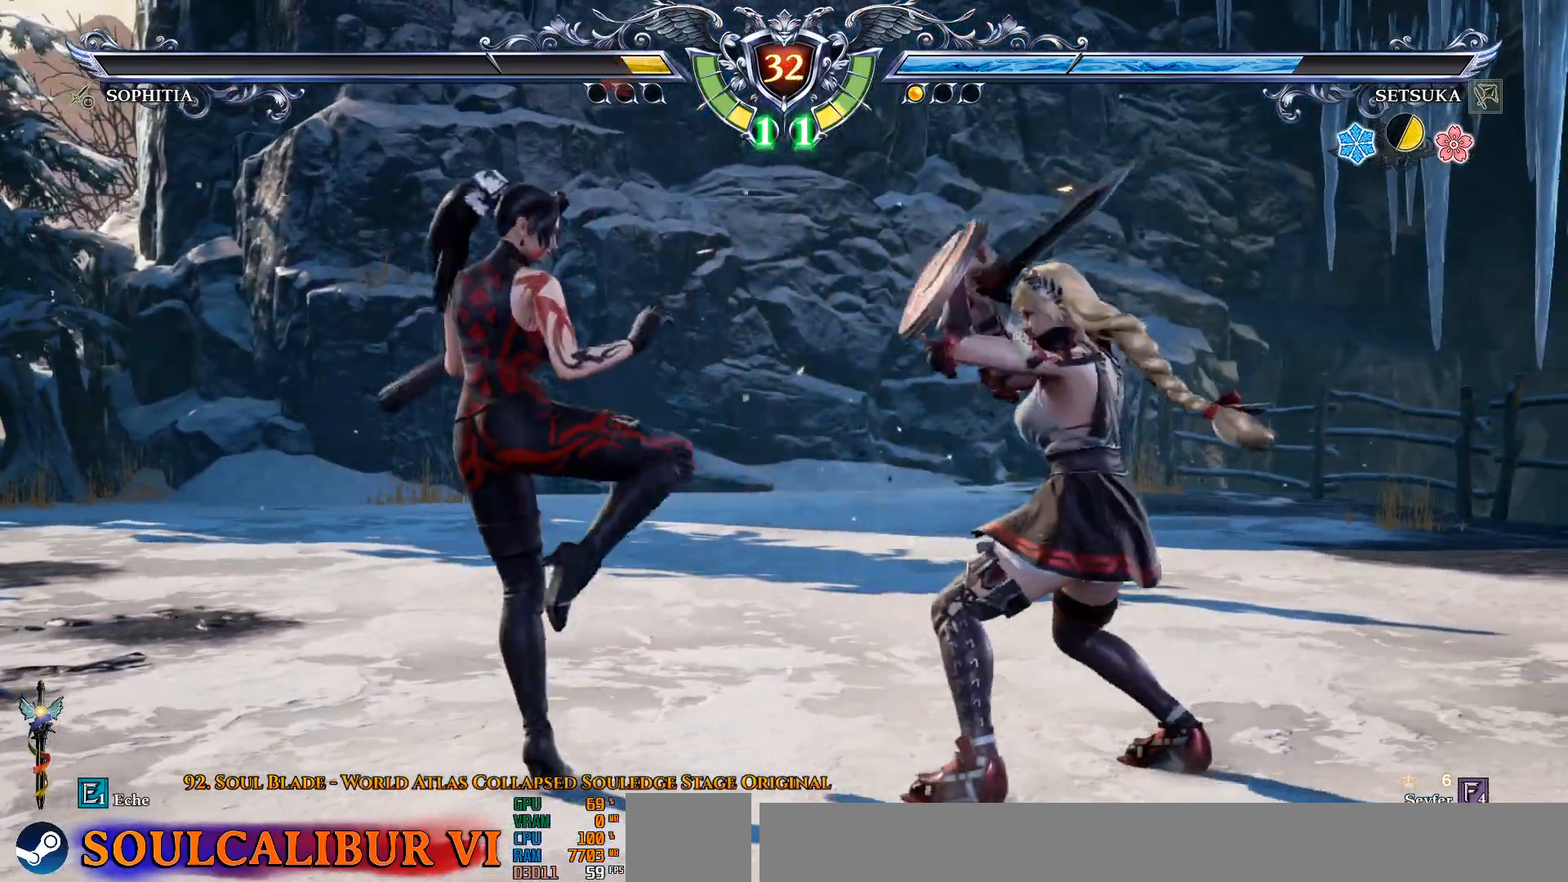
{"buttons": ["CROSS"], "left_stick": "center", "right_stick": "center", "events": [[100, "CROSS", "down"], [200, "DPAD_RIGHT", "up"]]}
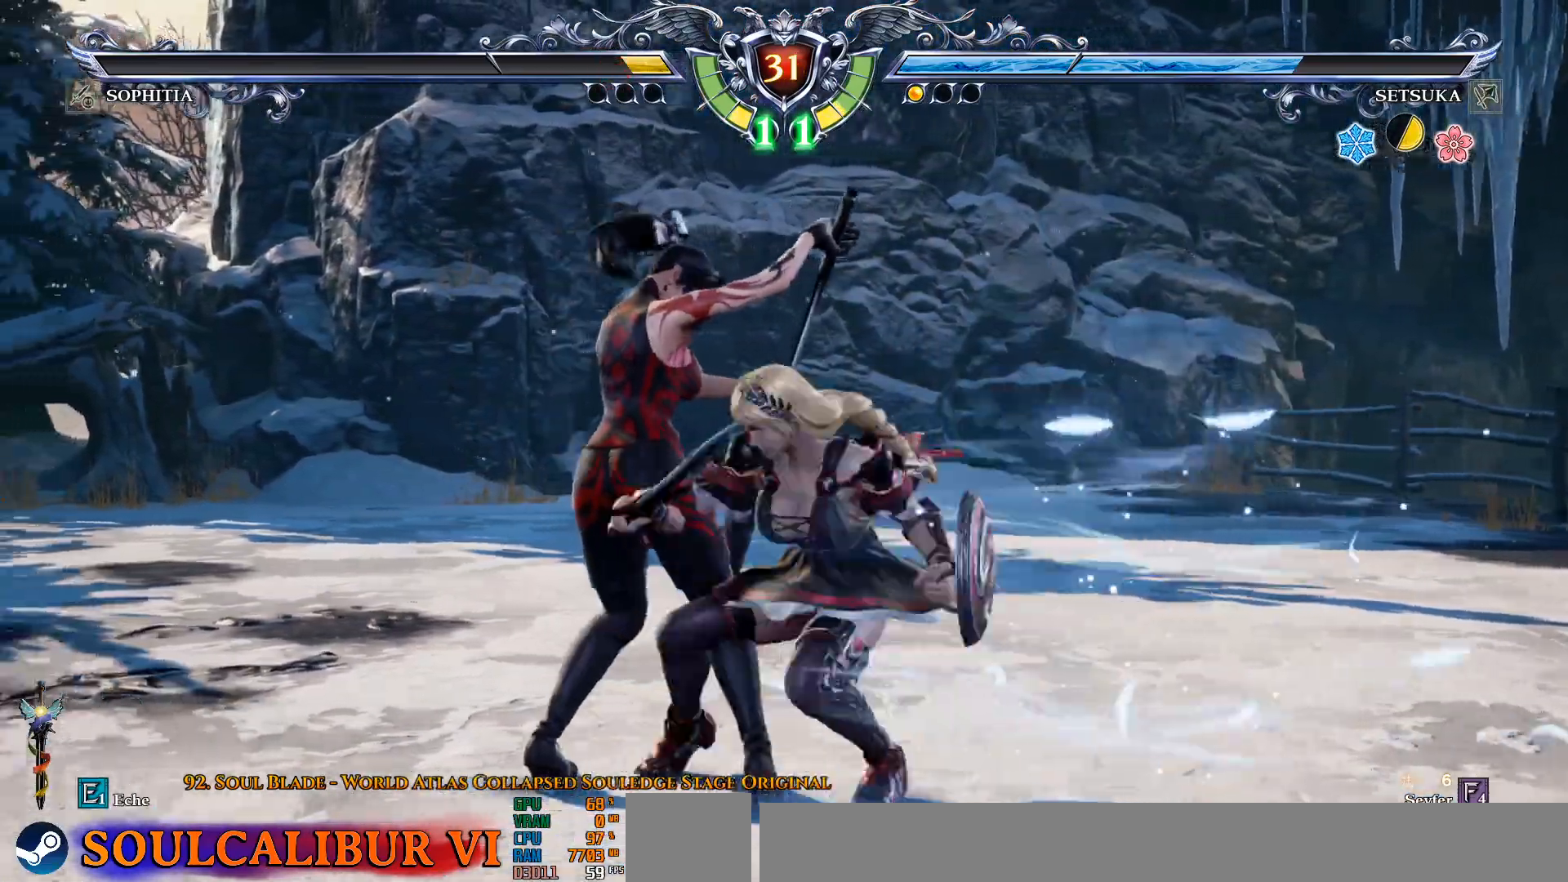
{"buttons": ["CROSS"], "left_stick": "center", "right_stick": "center", "events": []}
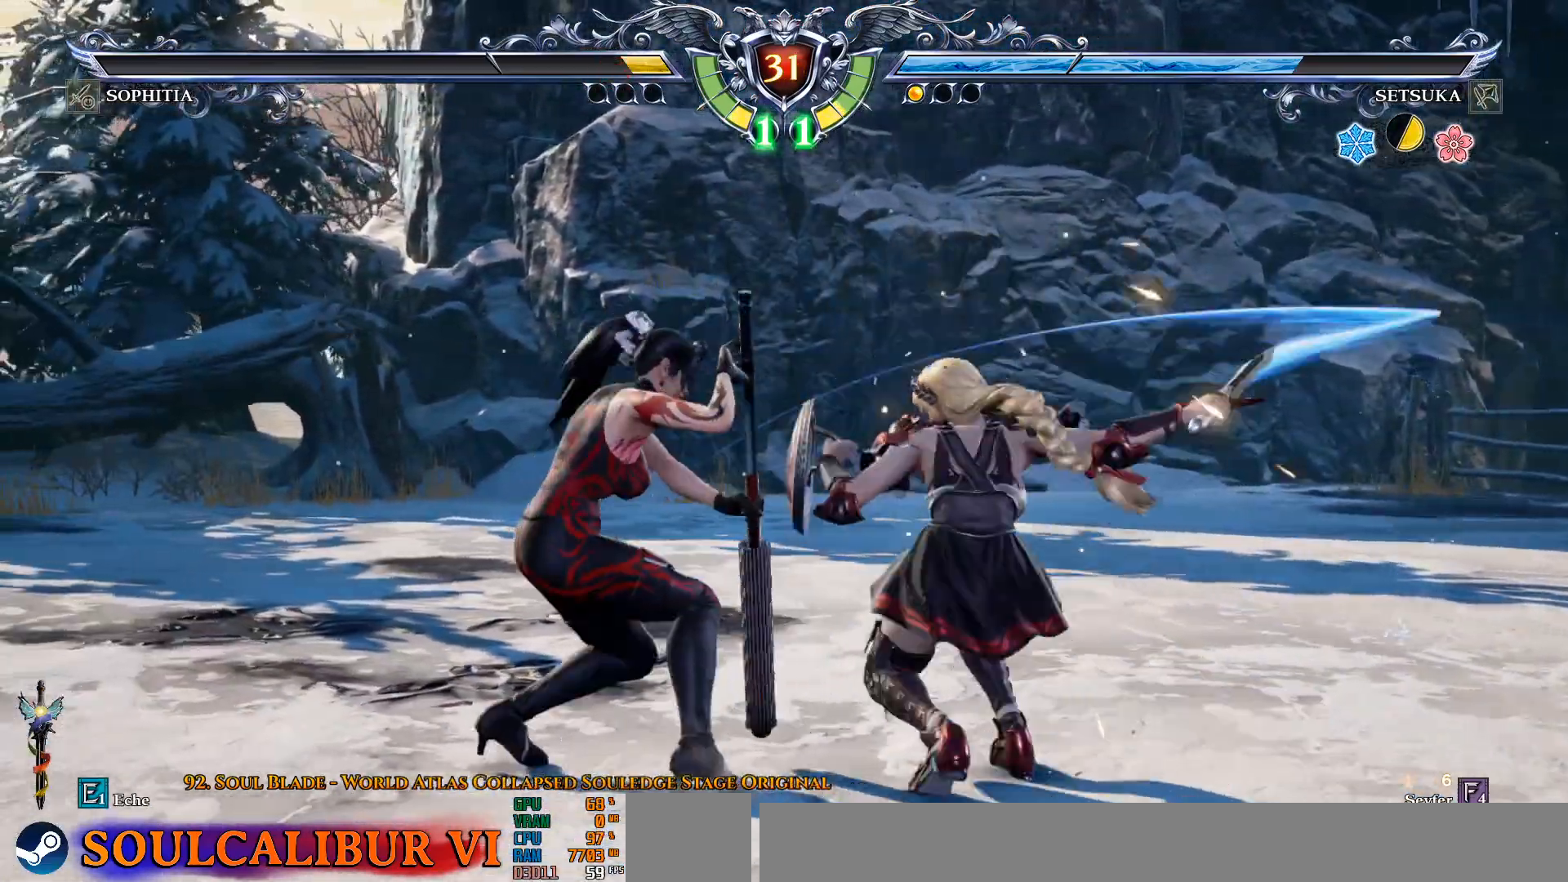
{"buttons": ["DPAD_DOWN"], "left_stick": "center", "right_stick": "center", "events": [[83, "DPAD_DOWN", "down"], [433, "CROSS", "up"]]}
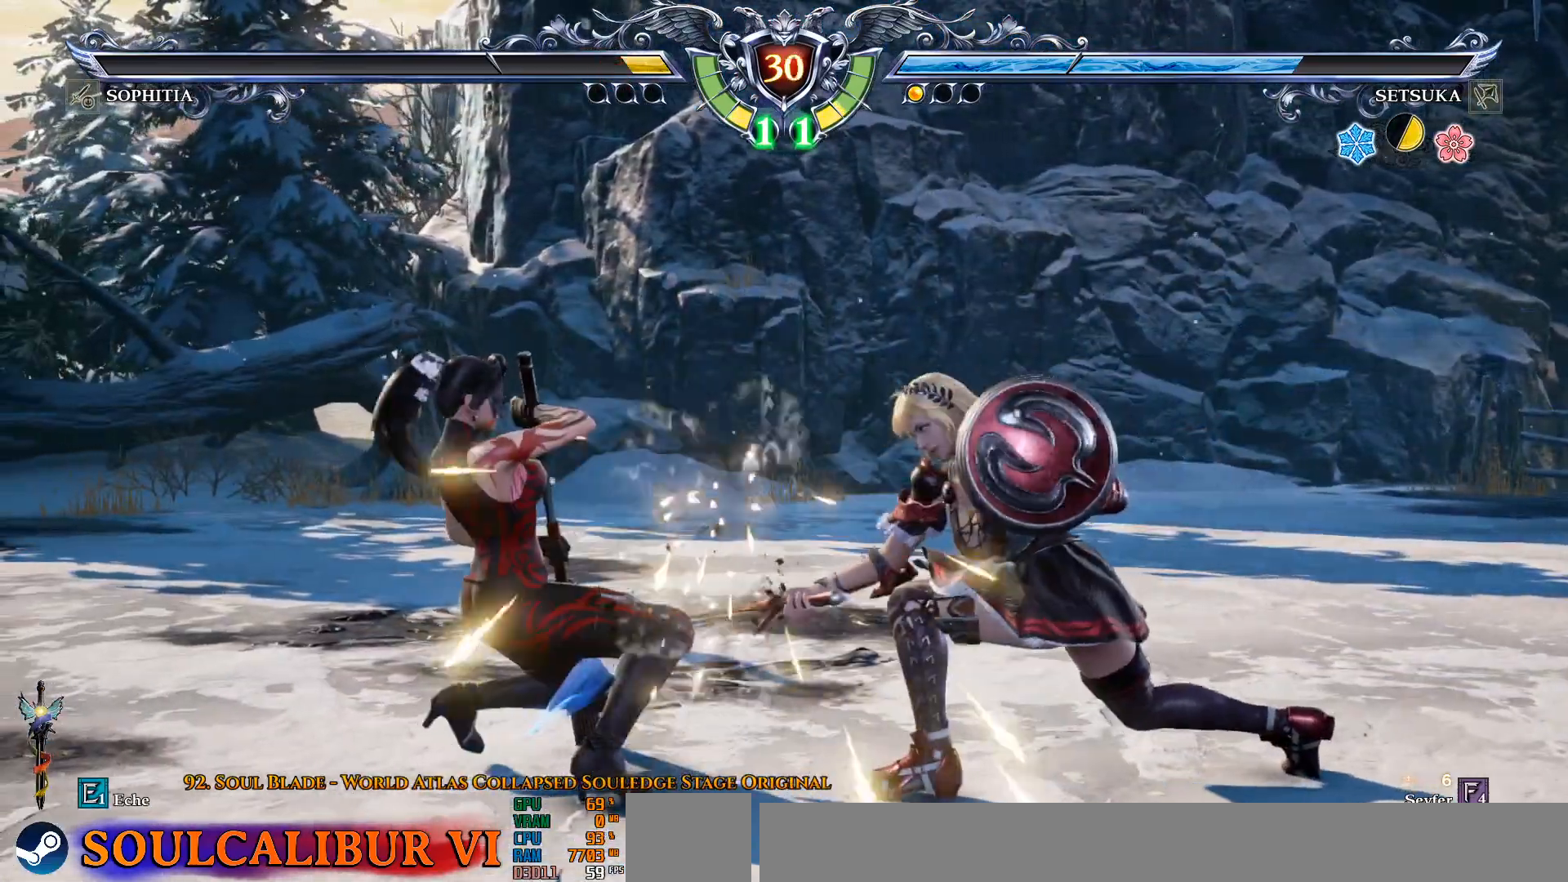
{"buttons": ["DPAD_DOWN"], "left_stick": "center", "right_stick": "center", "events": [[33, "SQUARE", "down"], [133, "SQUARE", "up"], [183, "SQUARE", "down"], [250, "SQUARE", "up"]]}
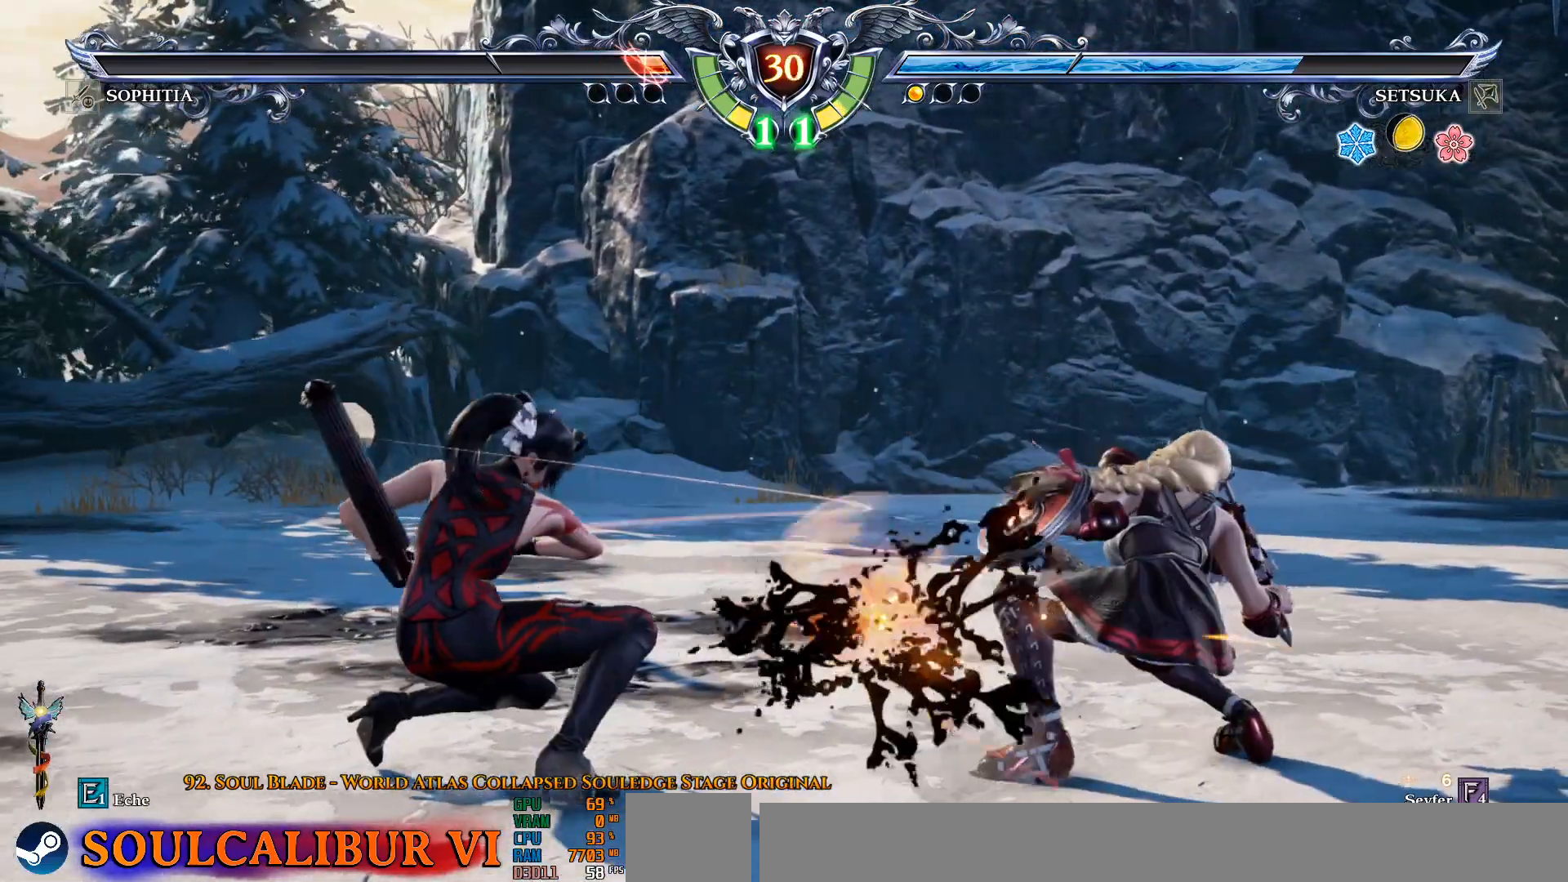
{"buttons": ["DPAD_RIGHT"], "left_stick": "center", "right_stick": "center"}
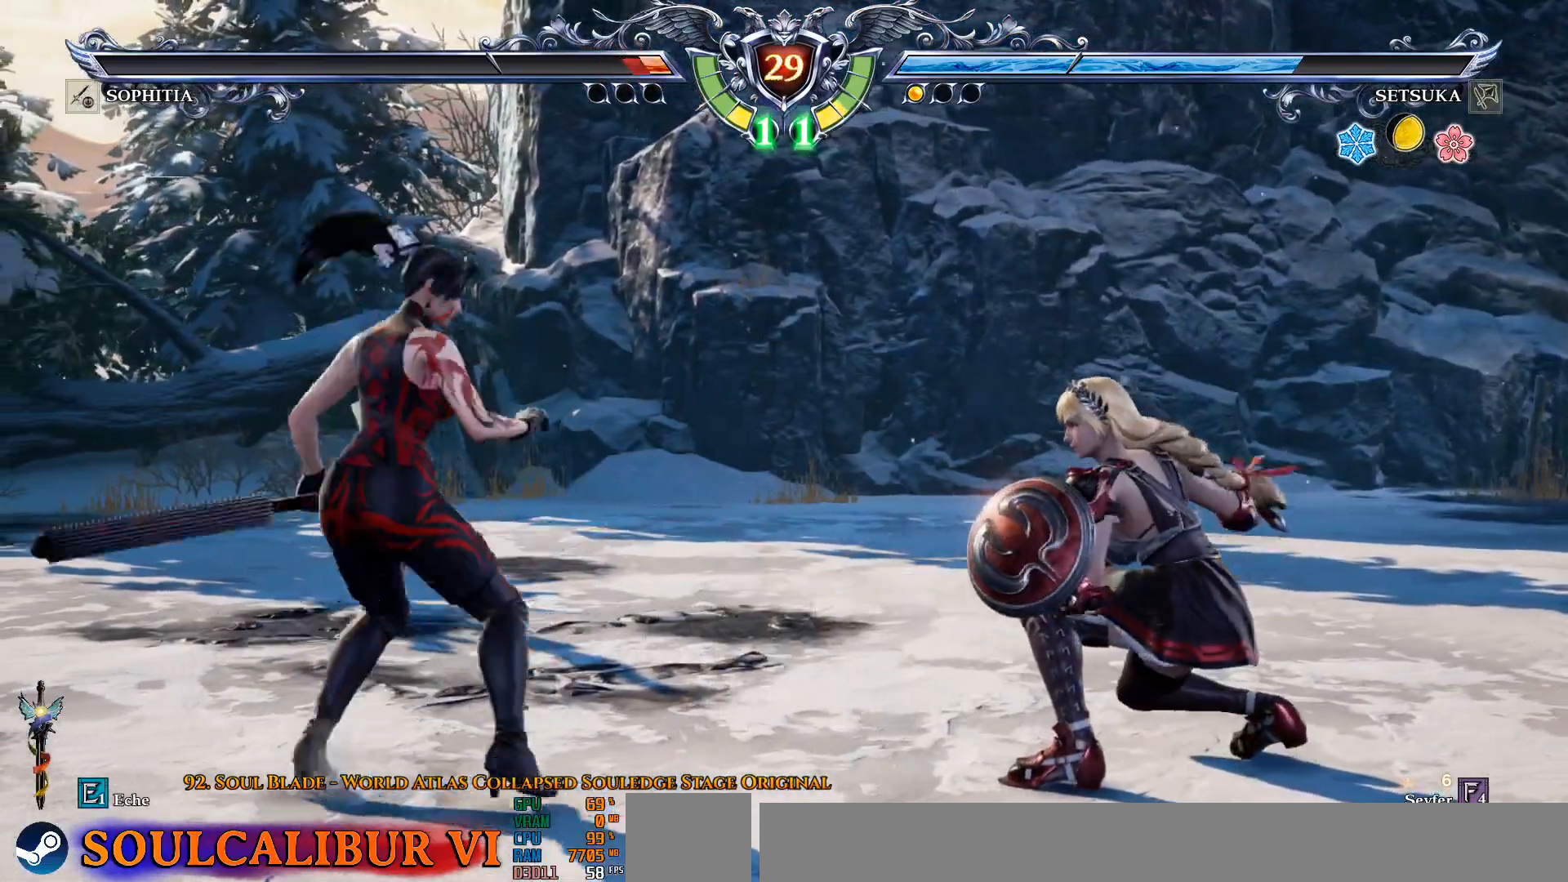
{"buttons": ["CIRCLE"], "left_stick": "center", "right_stick": "center", "events": [[133, "DPAD_RIGHT", "up"], [150, "CROSS", "down"], [317, "DPAD_DOWN", "down"], [383, "DPAD_LEFT", "down"], [400, "DPAD_DOWN", "up"], [433, "CROSS", "up"], [500, "CIRCLE", "down"], [500, "DPAD_LEFT", "up"]]}
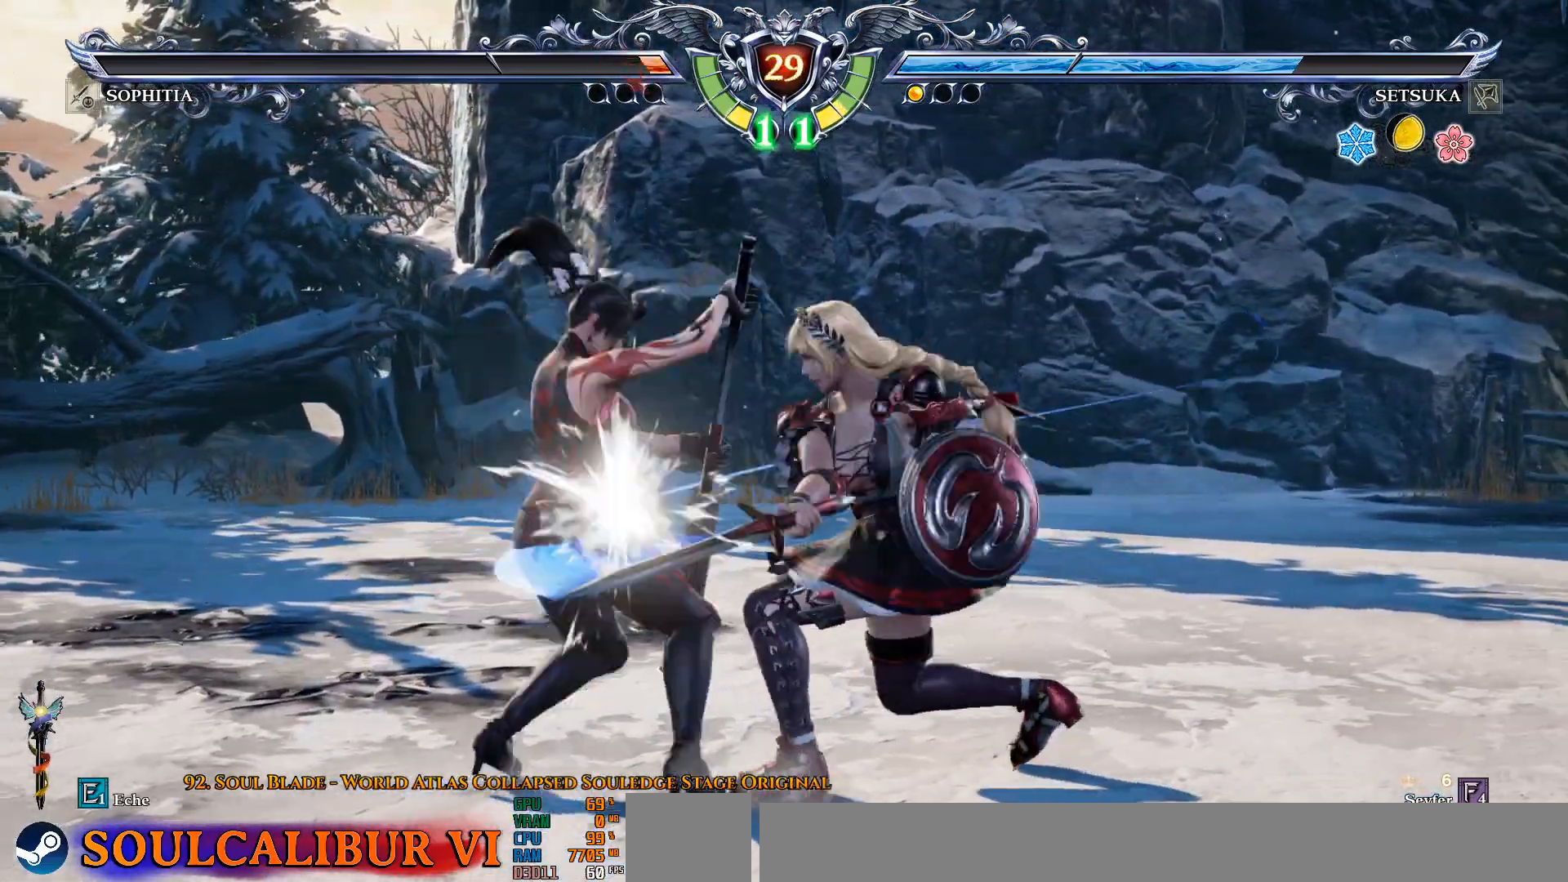
{"buttons": ["CROSS"], "left_stick": "center", "right_stick": "center", "events": [[133, "CIRCLE", "up"], [133, "CROSS", "down"]]}
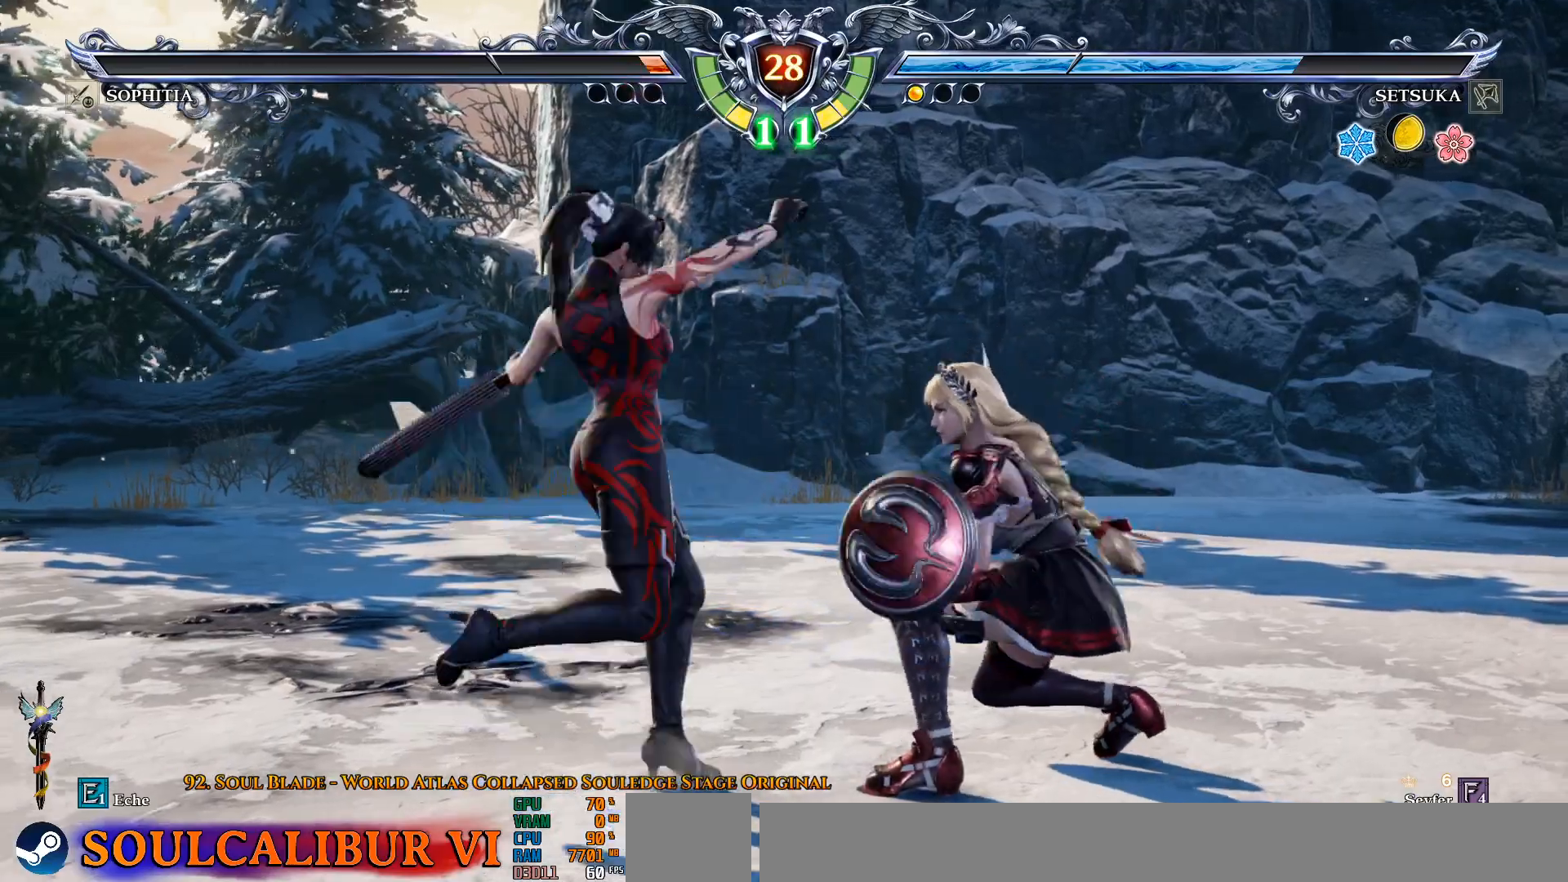
{"buttons": [], "left_stick": "center", "right_stick": "center", "events": [[433, "CROSS", "up"]]}
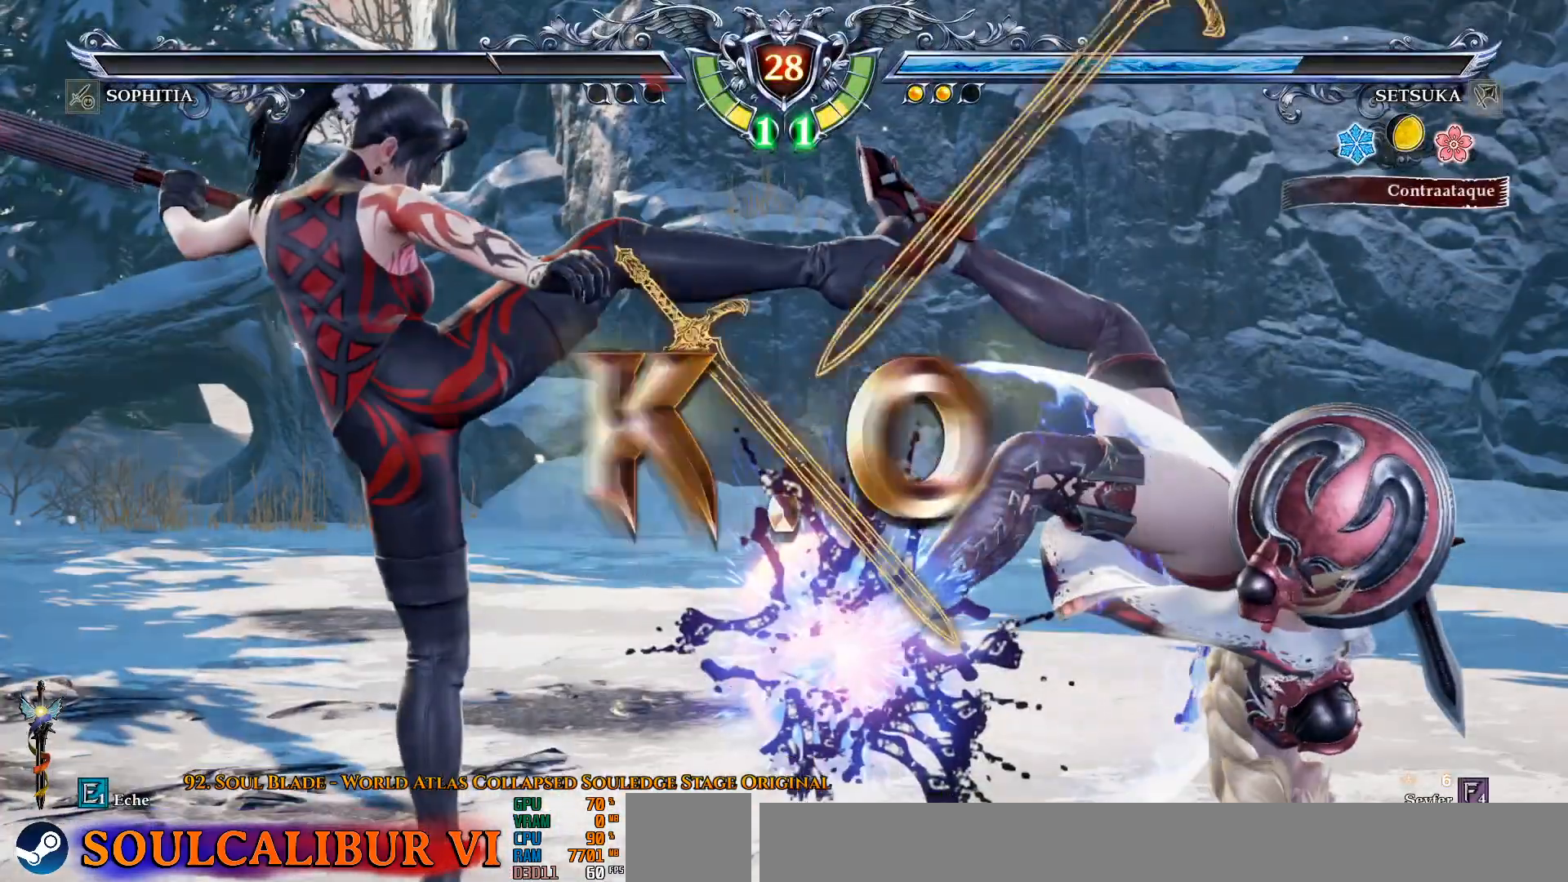
{"buttons": [], "left_stick": "center", "right_stick": "center", "events": []}
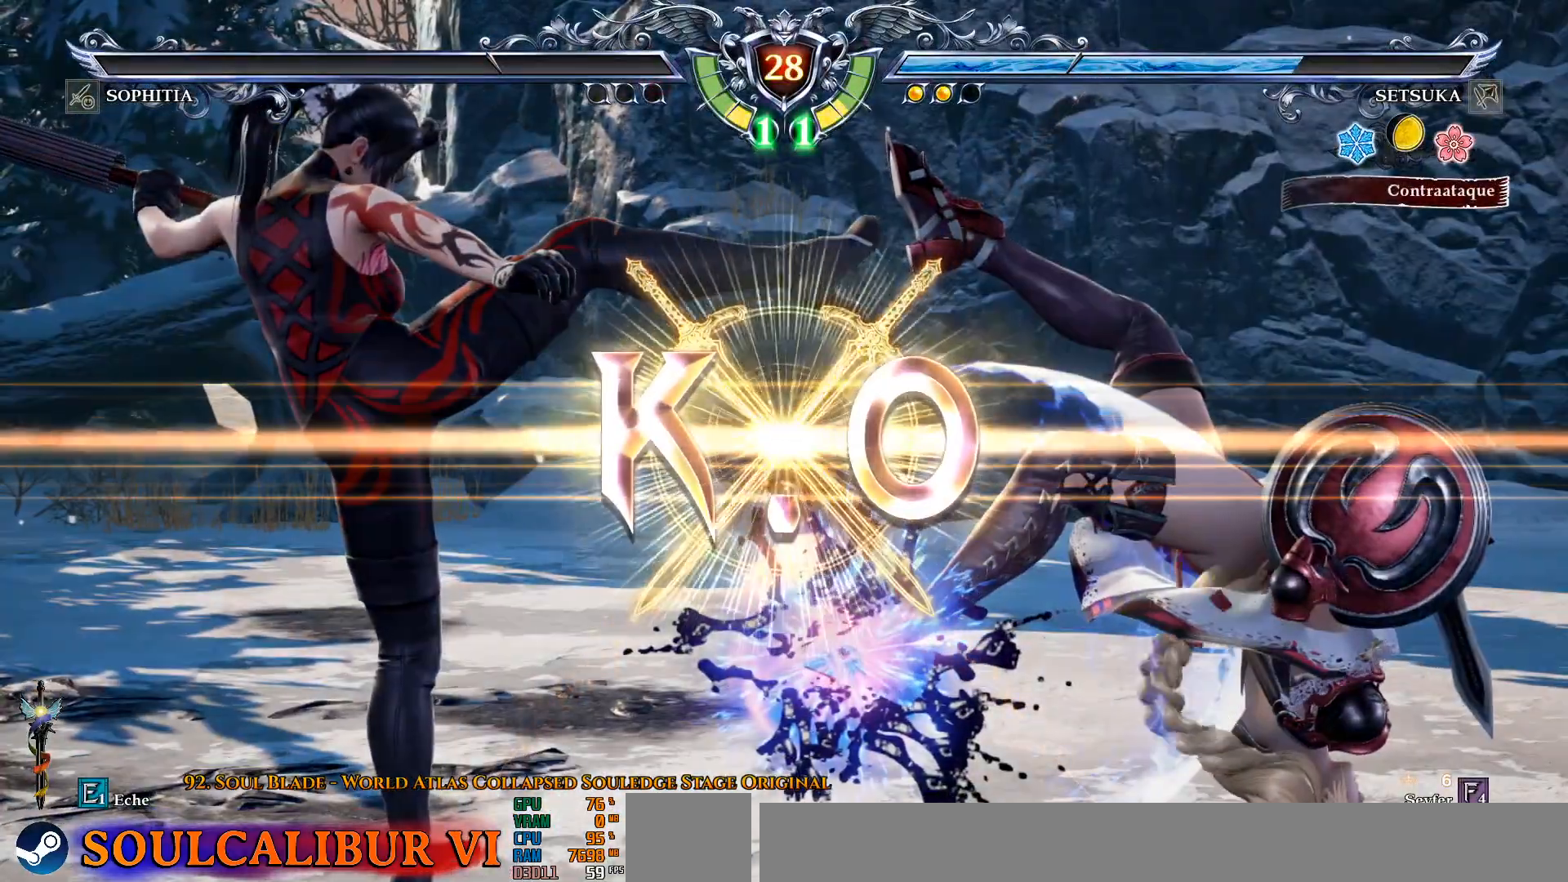
{"buttons": [], "left_stick": "center", "right_stick": "center", "events": []}
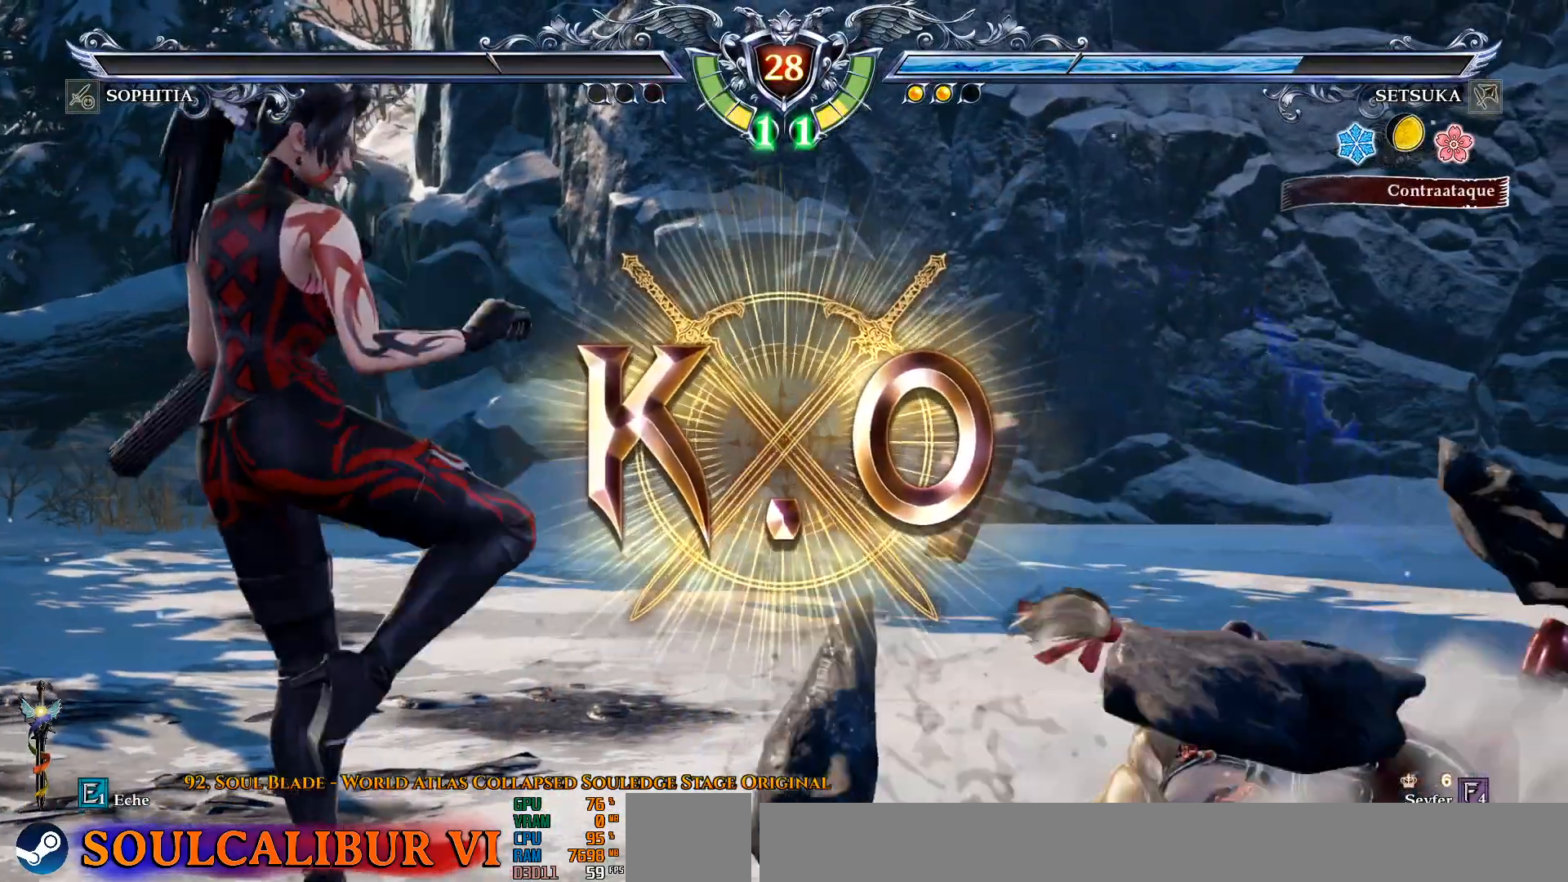
{"buttons": [], "left_stick": "center", "right_stick": "center", "events": []}
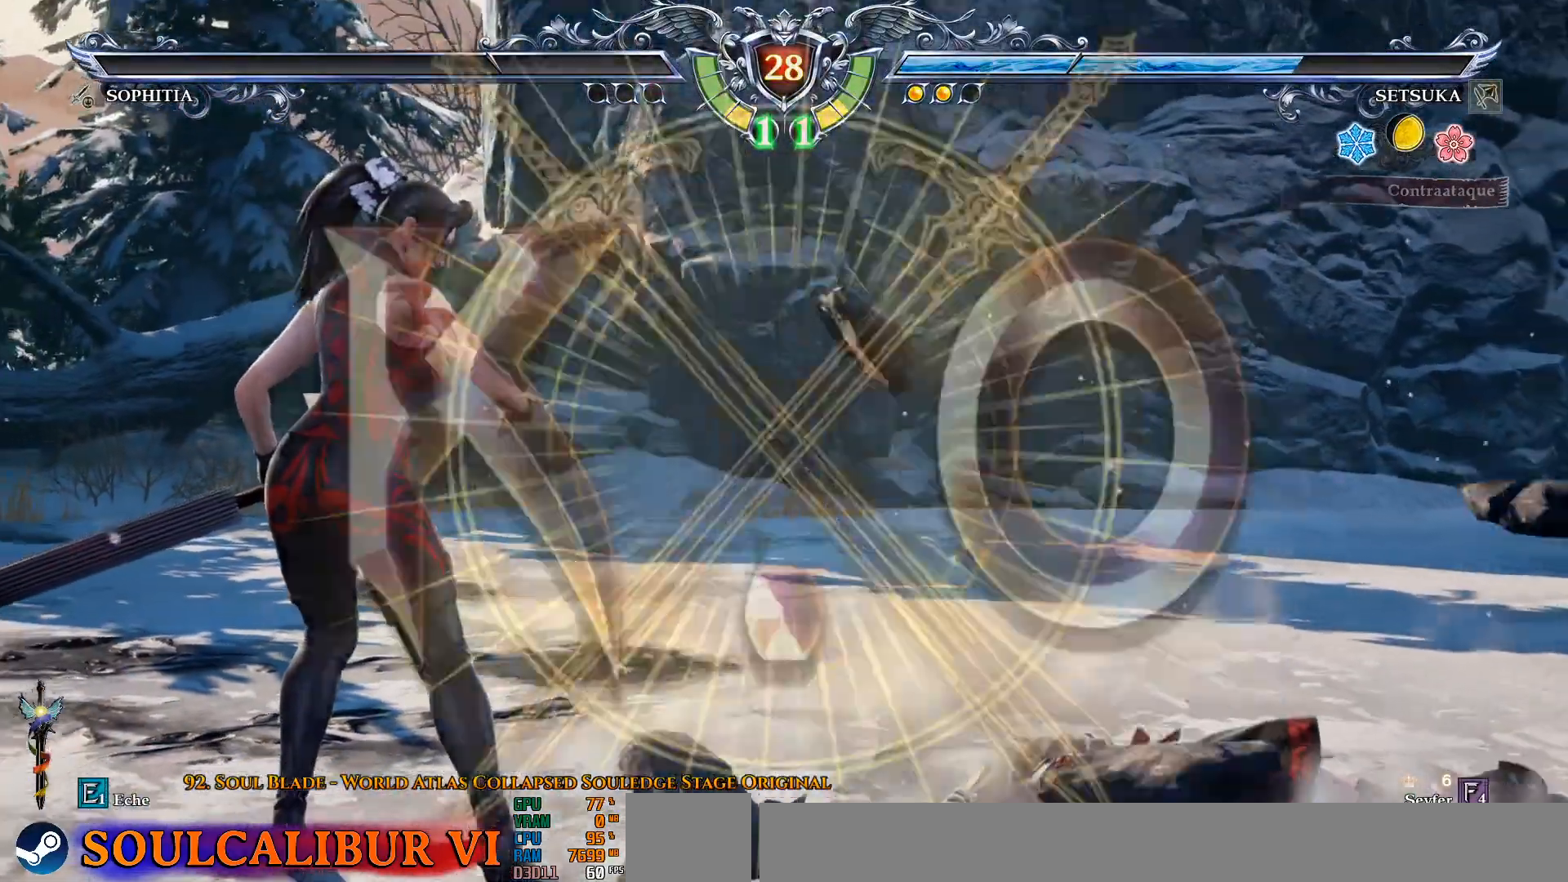
{"buttons": [], "left_stick": "center", "right_stick": "center", "events": []}
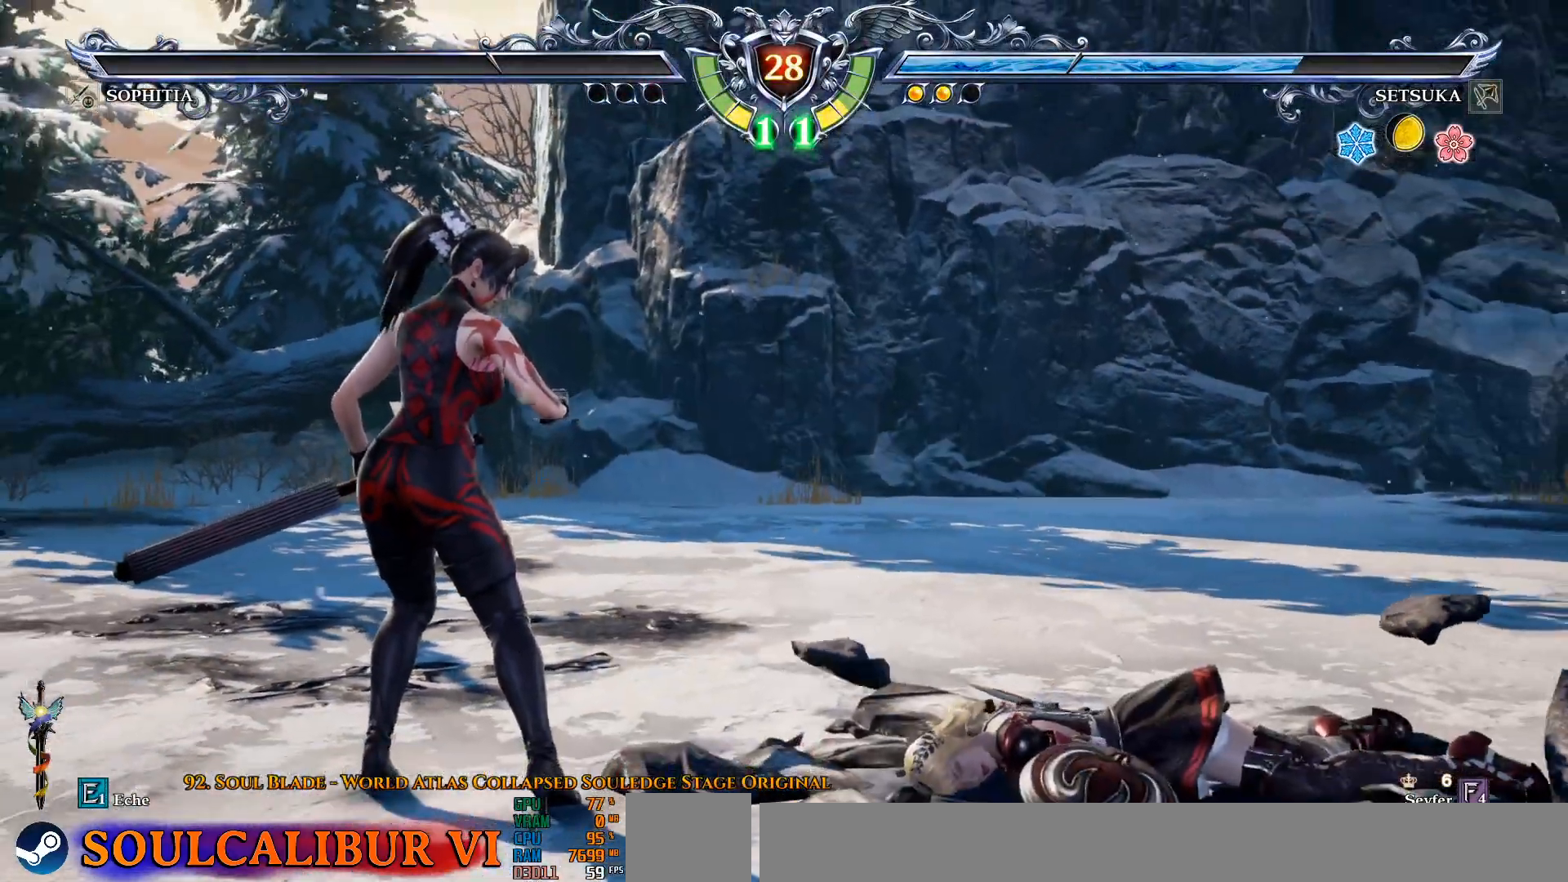
{"buttons": [], "left_stick": "center", "right_stick": "center", "events": []}
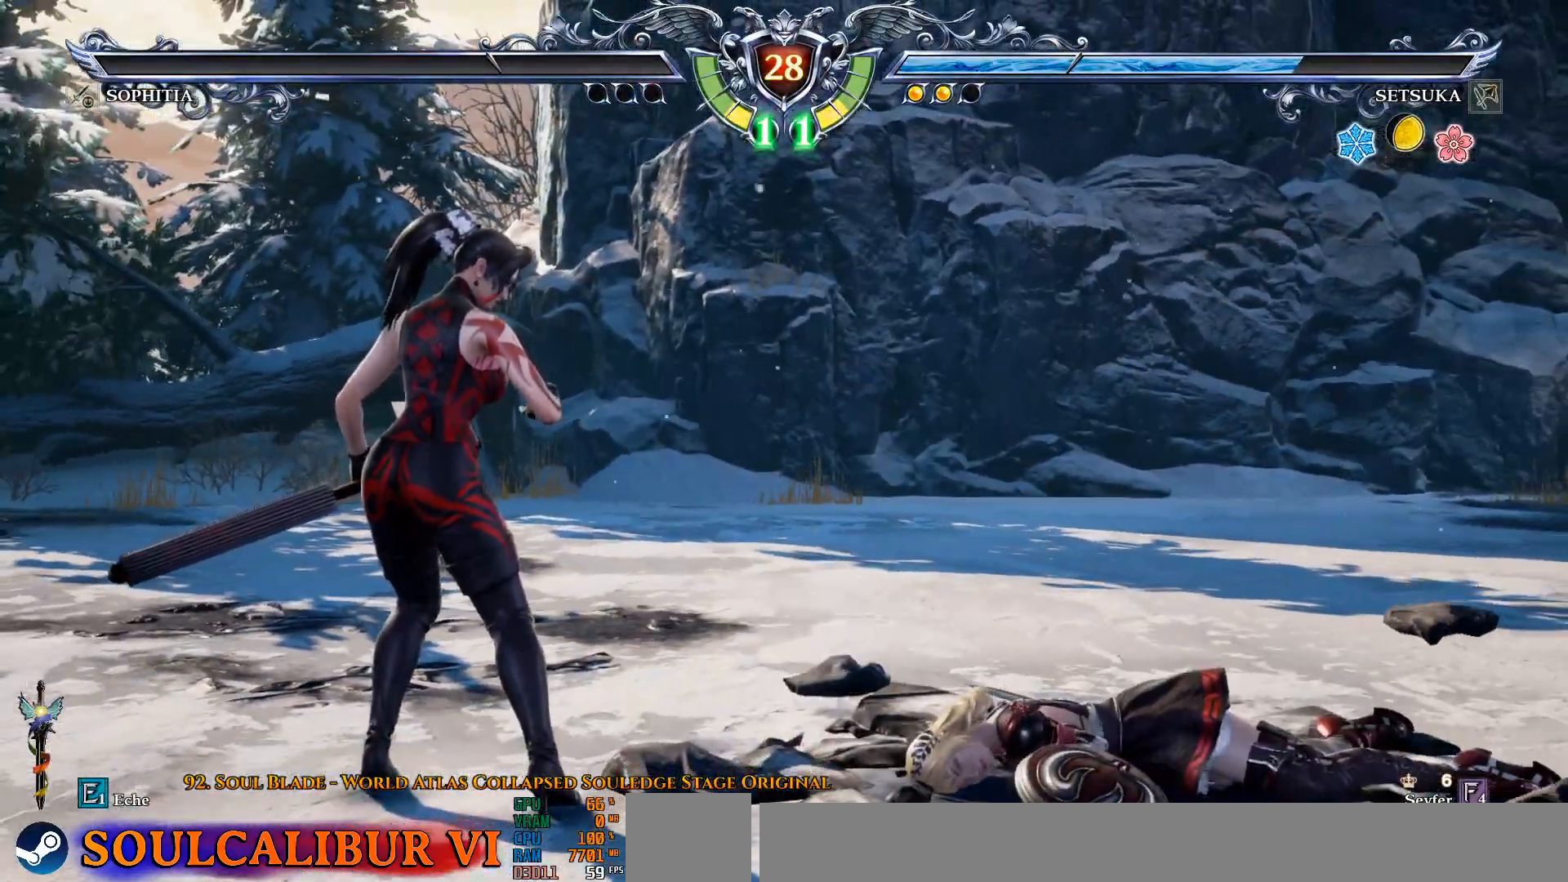
{"buttons": [], "left_stick": "center", "right_stick": "center", "events": []}
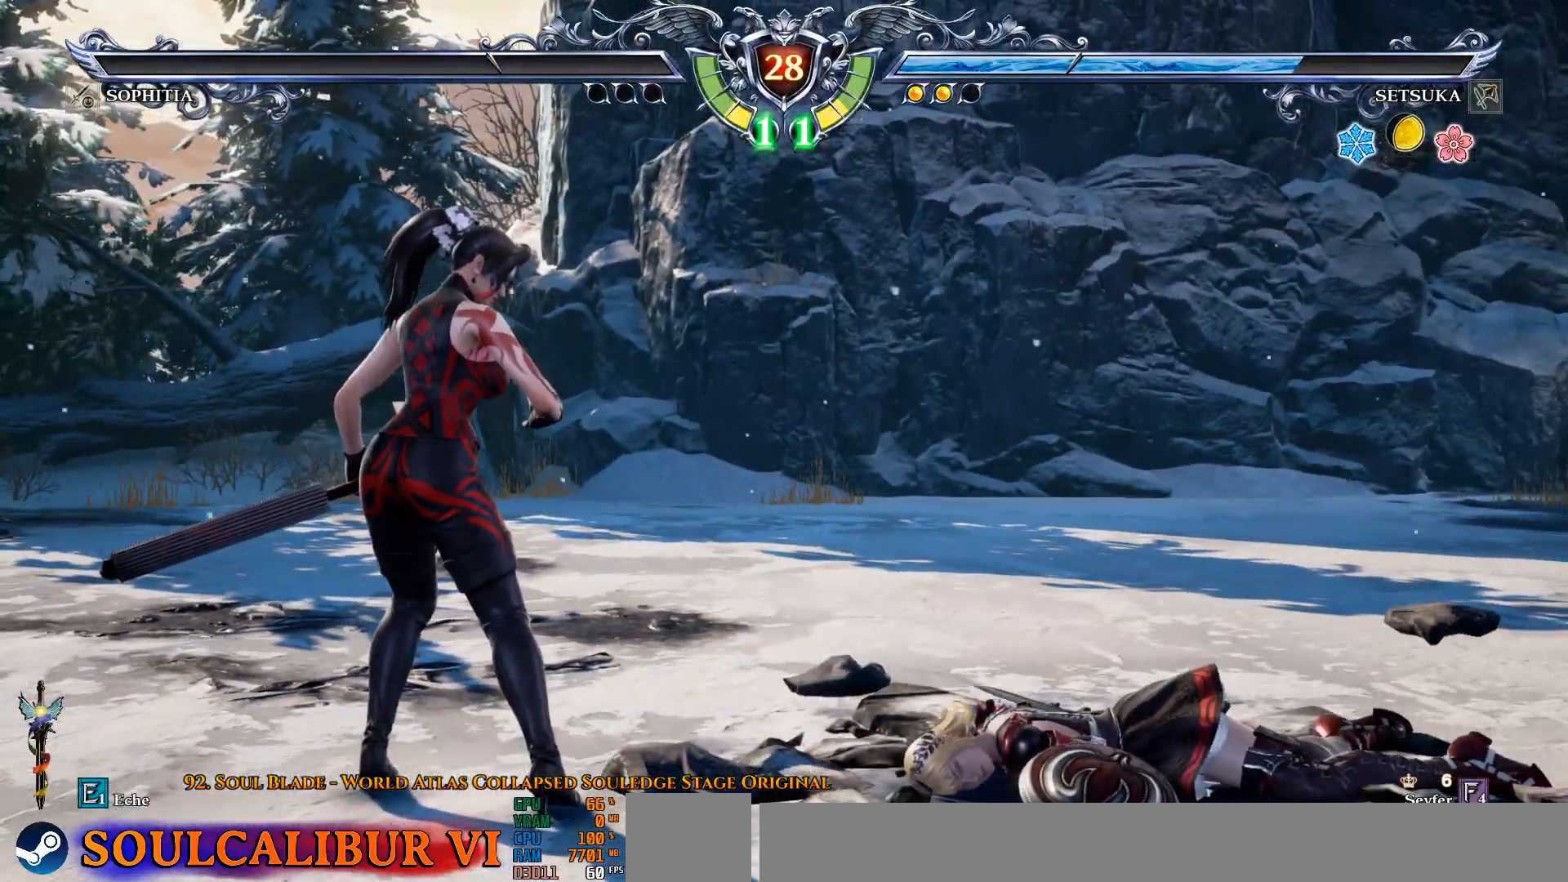
{"buttons": [], "left_stick": "center", "right_stick": "center", "events": []}
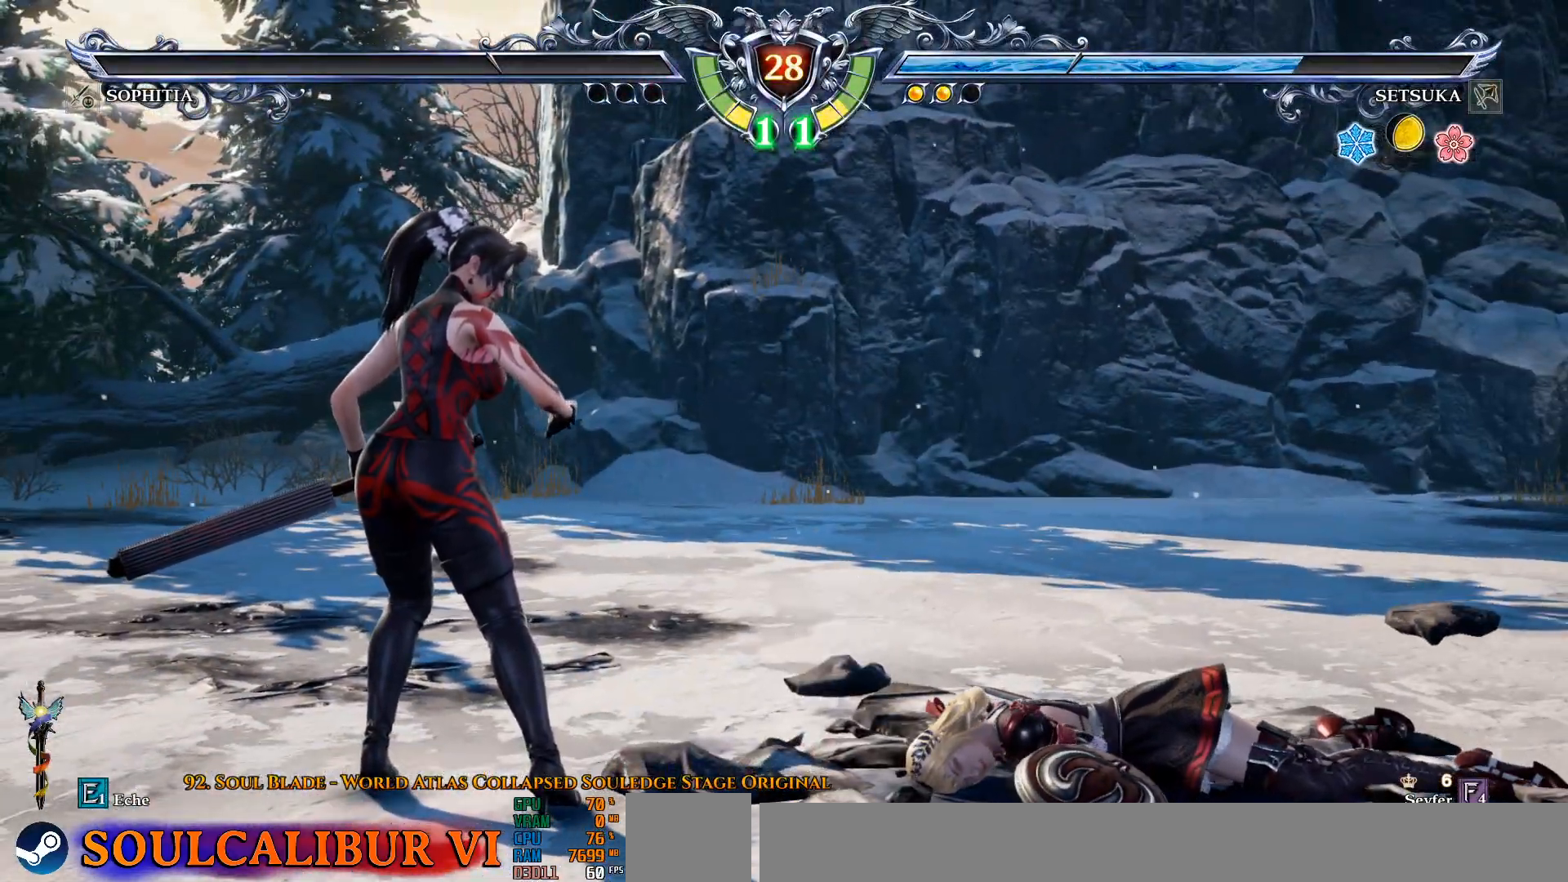
{"buttons": ["START"], "left_stick": "center", "right_stick": "center", "events": [[383, "START", "down"]]}
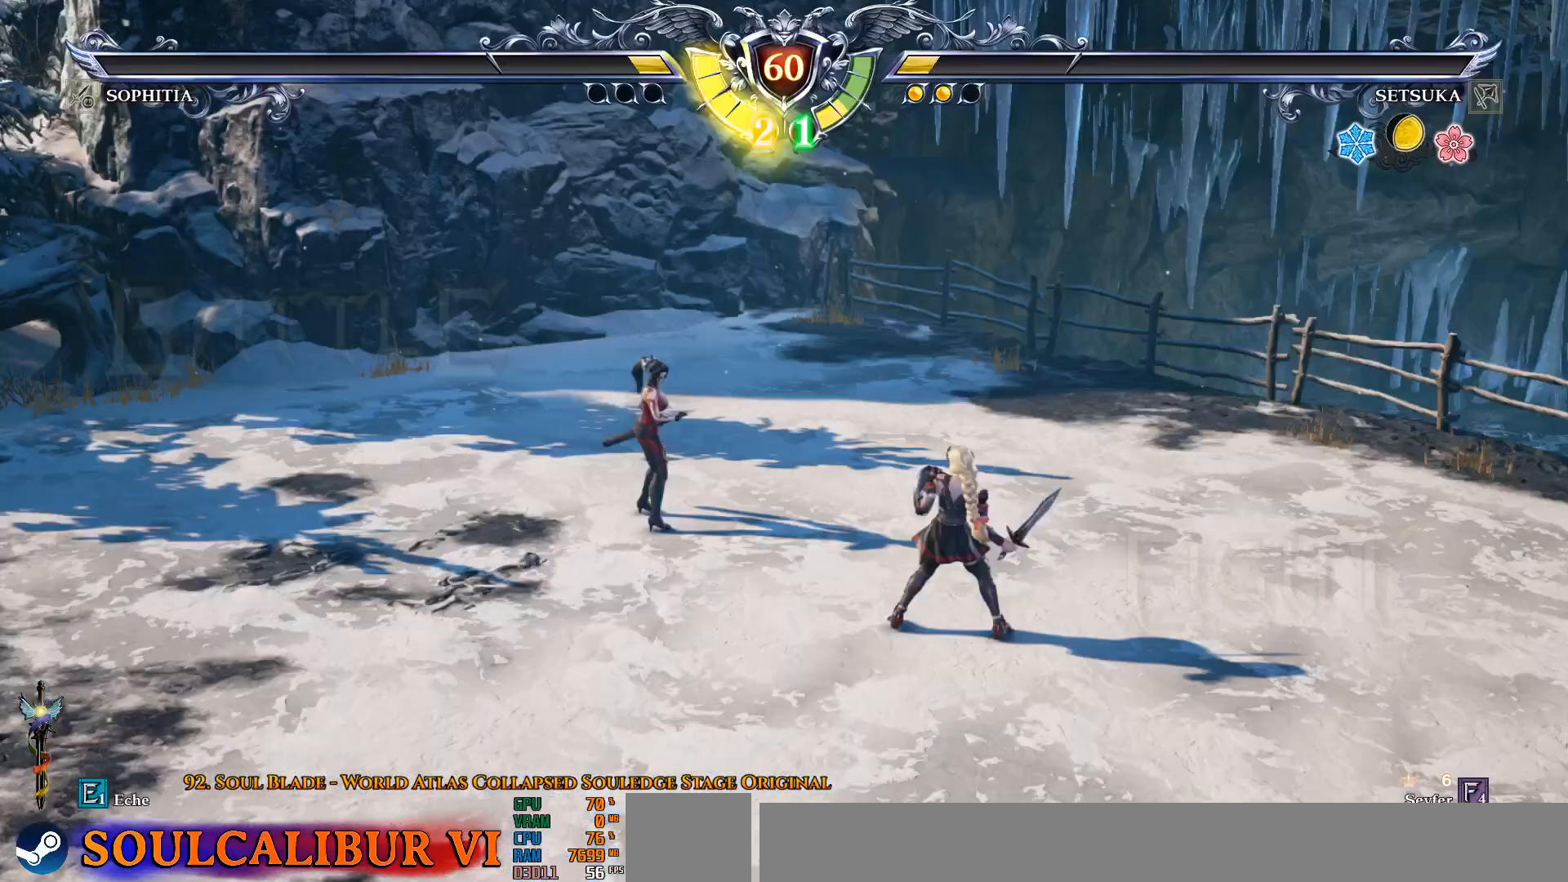
{"buttons": [], "left_stick": "center", "right_stick": "center", "events": [[50, "START", "up"]]}
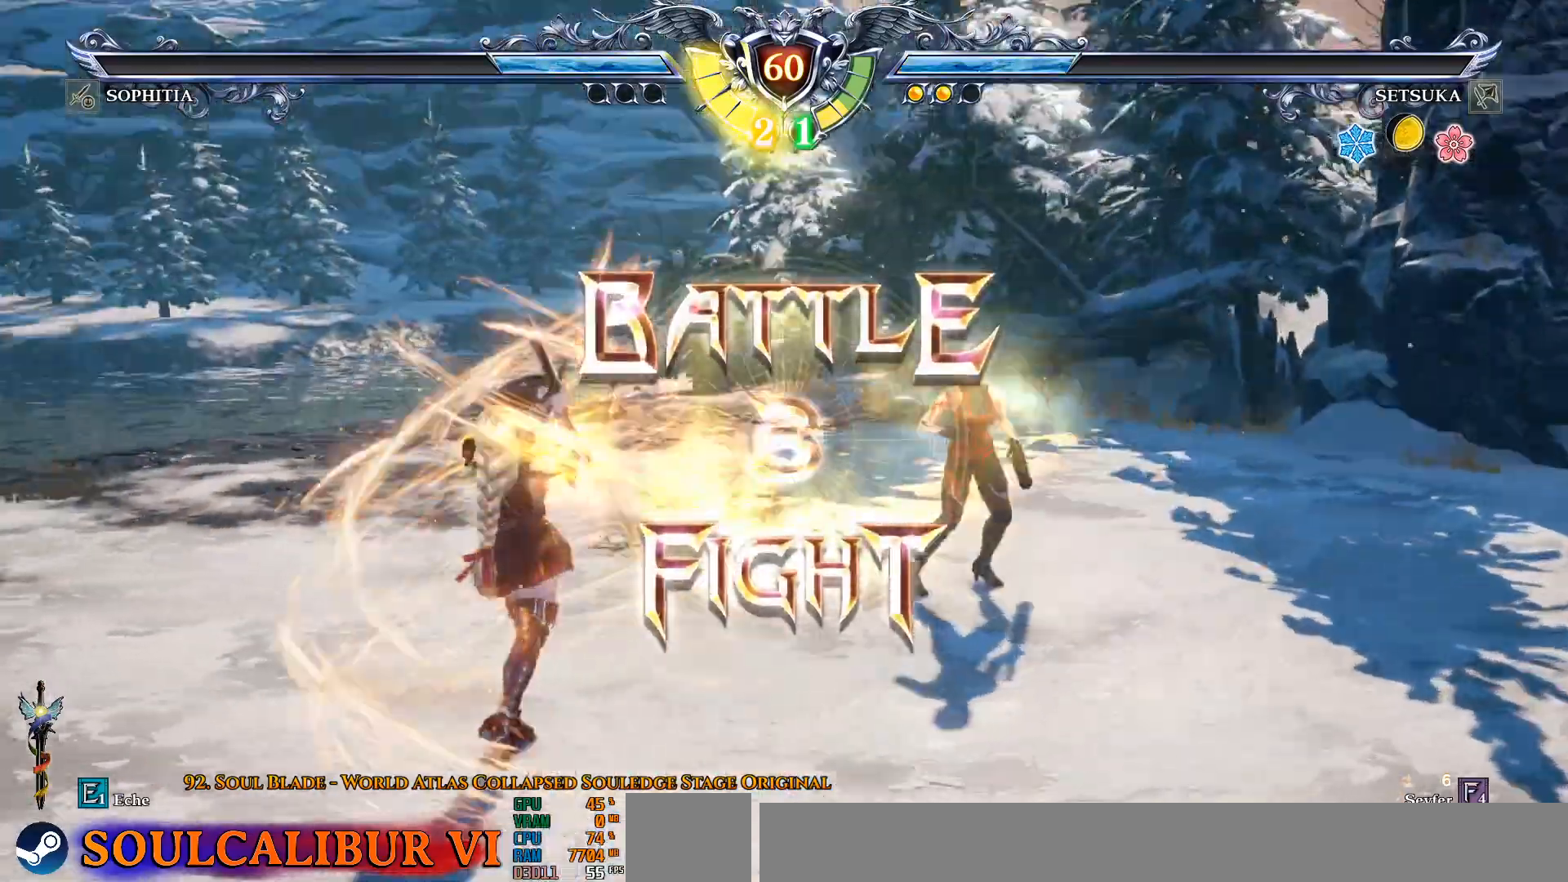
{"buttons": [], "left_stick": "center", "right_stick": "center", "events": []}
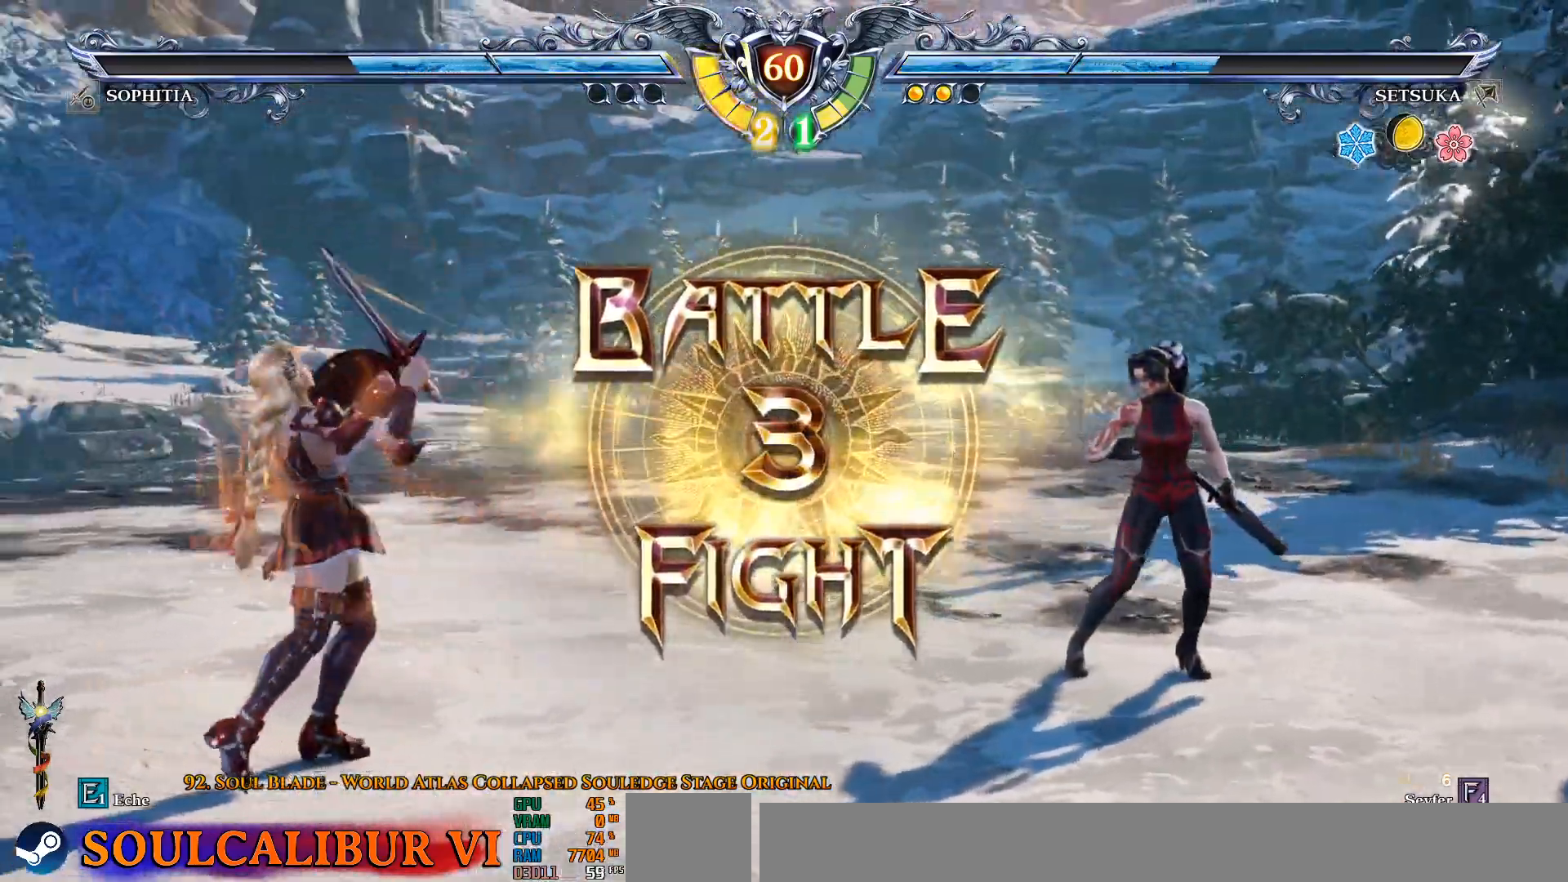
{"buttons": ["CROSS"], "left_stick": "center", "right_stick": "center", "events": [[317, "CROSS", "down"], [367, "CROSS", "up"], [500, "CROSS", "down"]]}
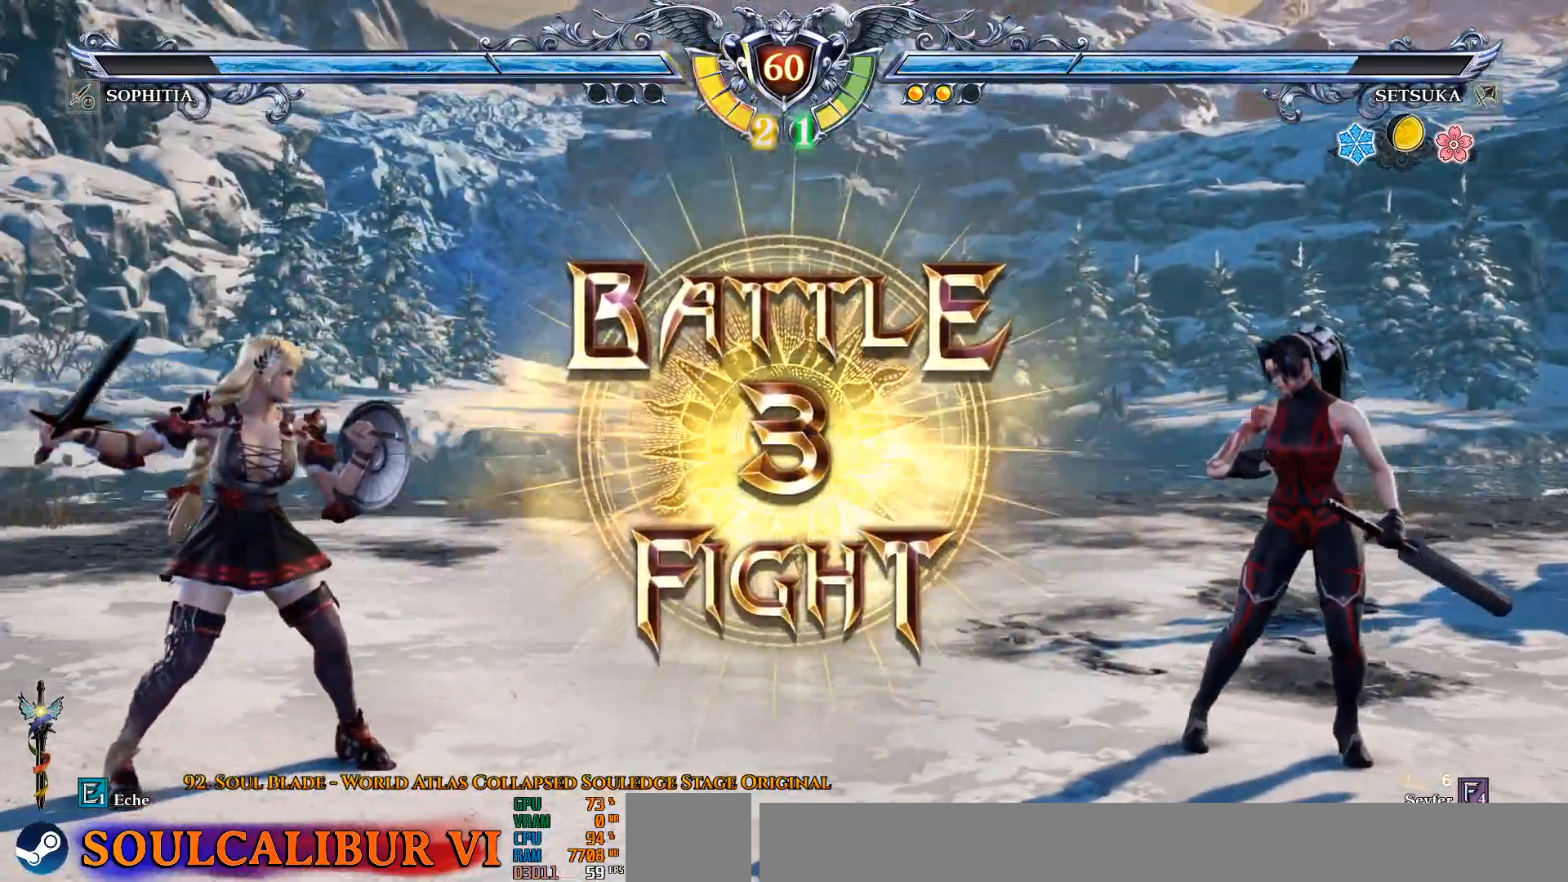
{"buttons": ["DPAD_LEFT"], "left_stick": "center", "right_stick": "center", "events": [[33, "CROSS", "up"], [167, "CROSS", "down"], [233, "CROSS", "up"], [500, "DPAD_LEFT", "down"]]}
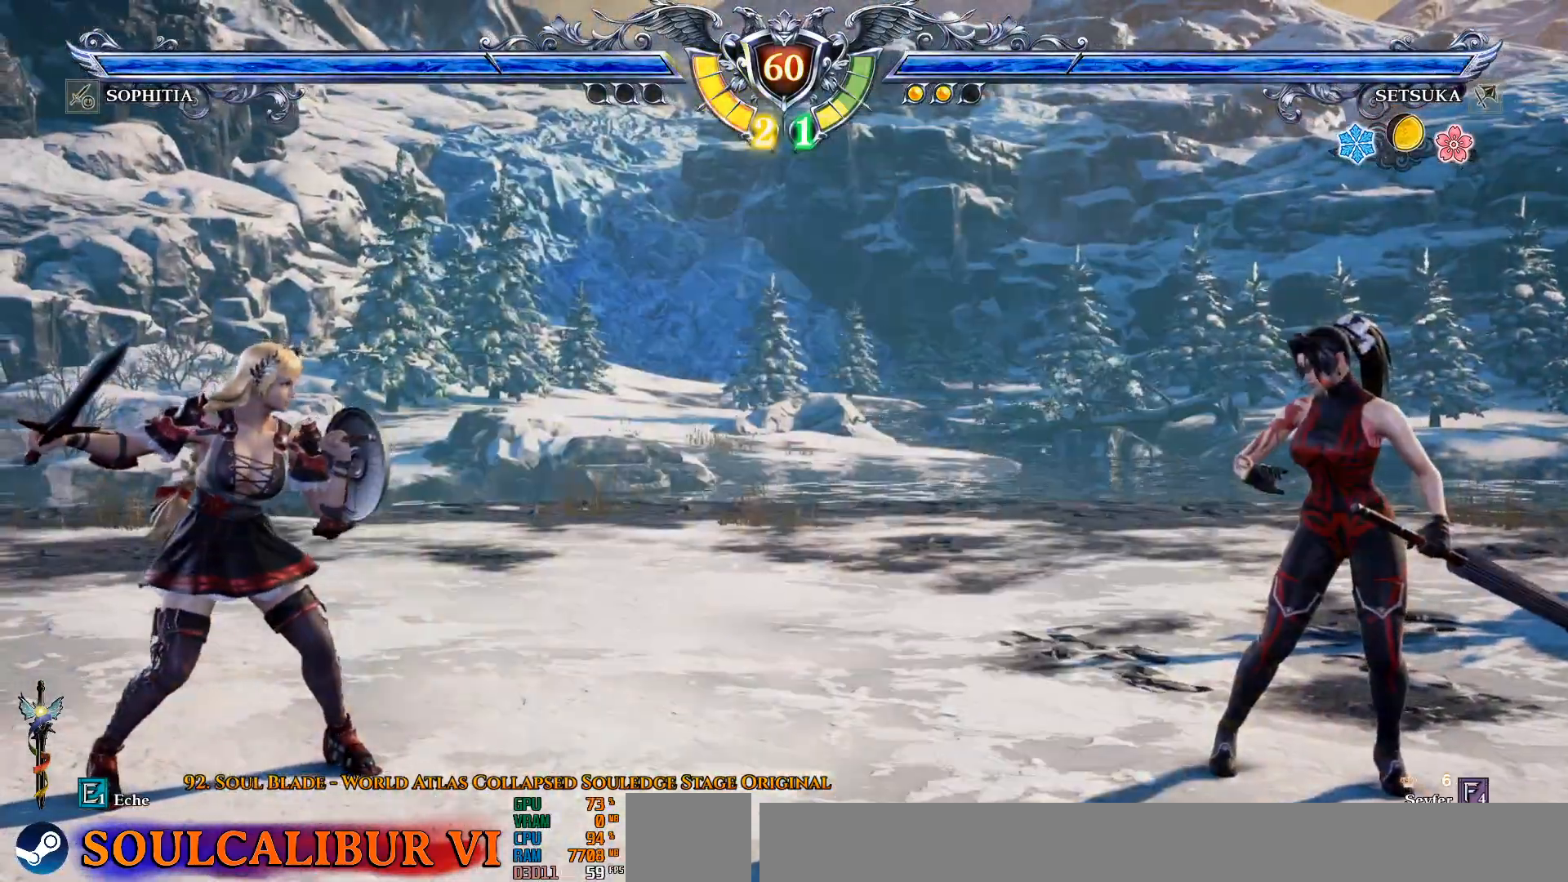
{"buttons": ["CROSS"], "left_stick": "center", "right_stick": "center", "events": [[83, "DPAD_LEFT", "up"], [150, "DPAD_RIGHT", "down"], [300, "CROSS", "down"], [300, "DPAD_RIGHT", "up"]]}
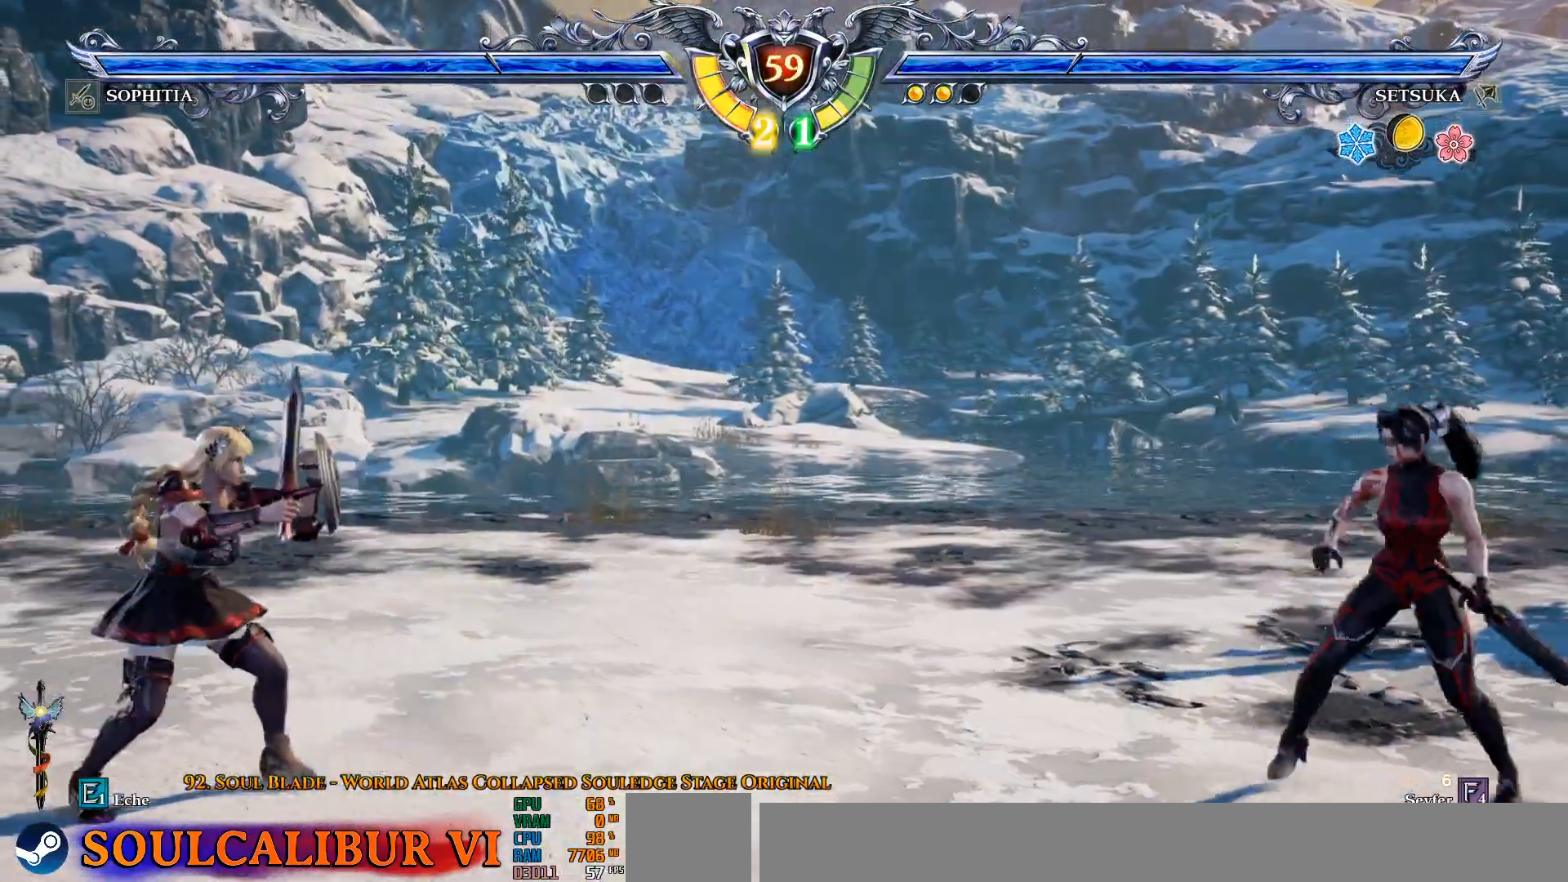
{"buttons": ["CROSS"], "left_stick": "center", "right_stick": "center", "events": [[333, "CROSS", "up"], [383, "DPAD_LEFT", "down"], [483, "DPAD_LEFT", "up"], [500, "CROSS", "down"]]}
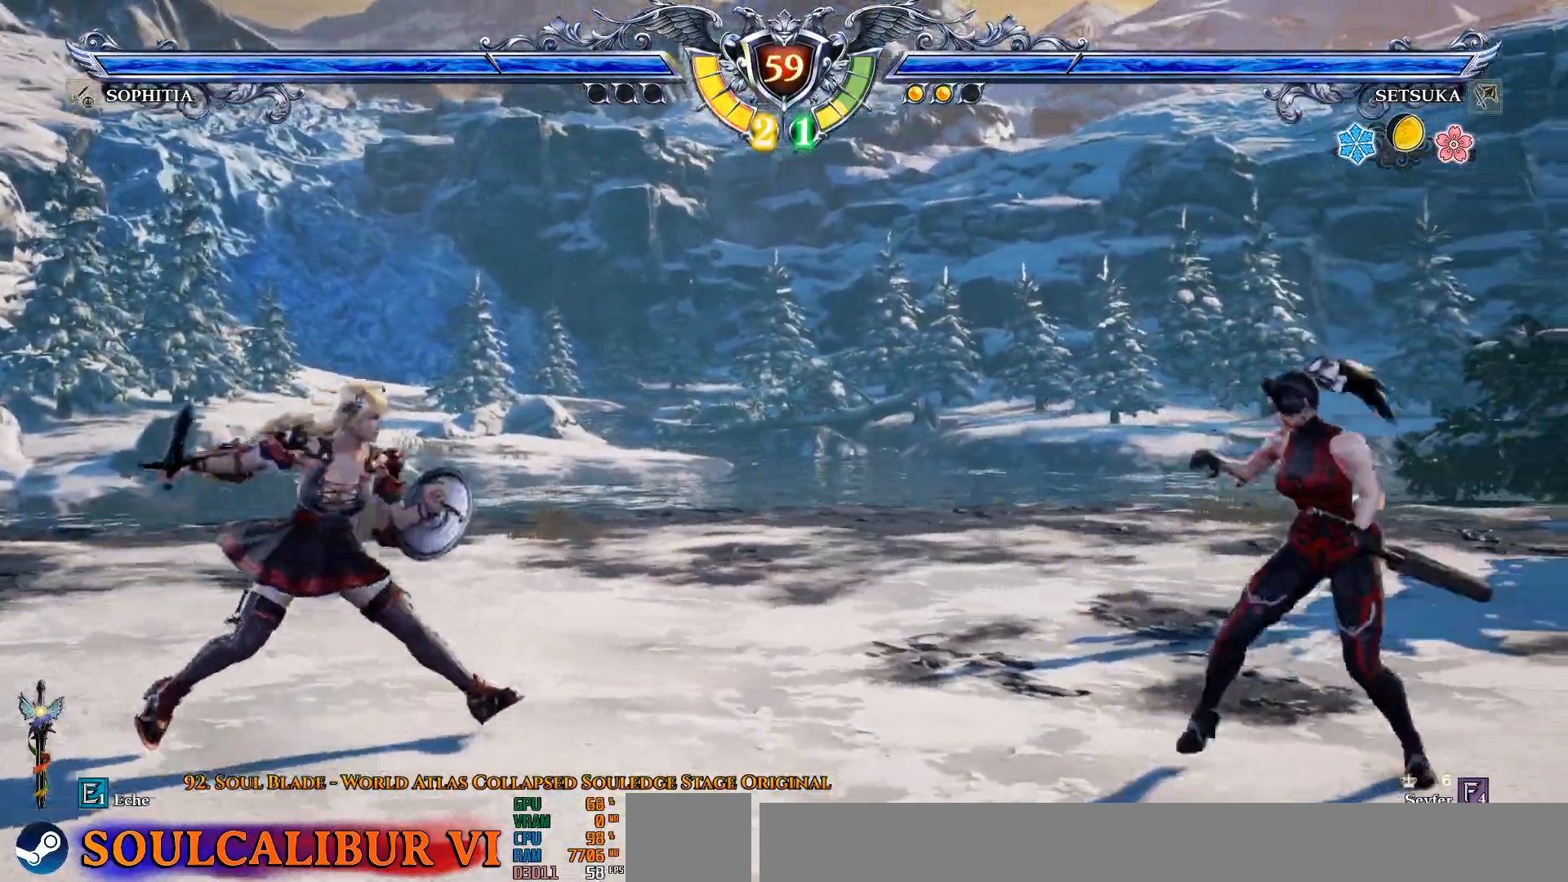
{"buttons": ["CROSS"], "left_stick": "center", "right_stick": "center"}
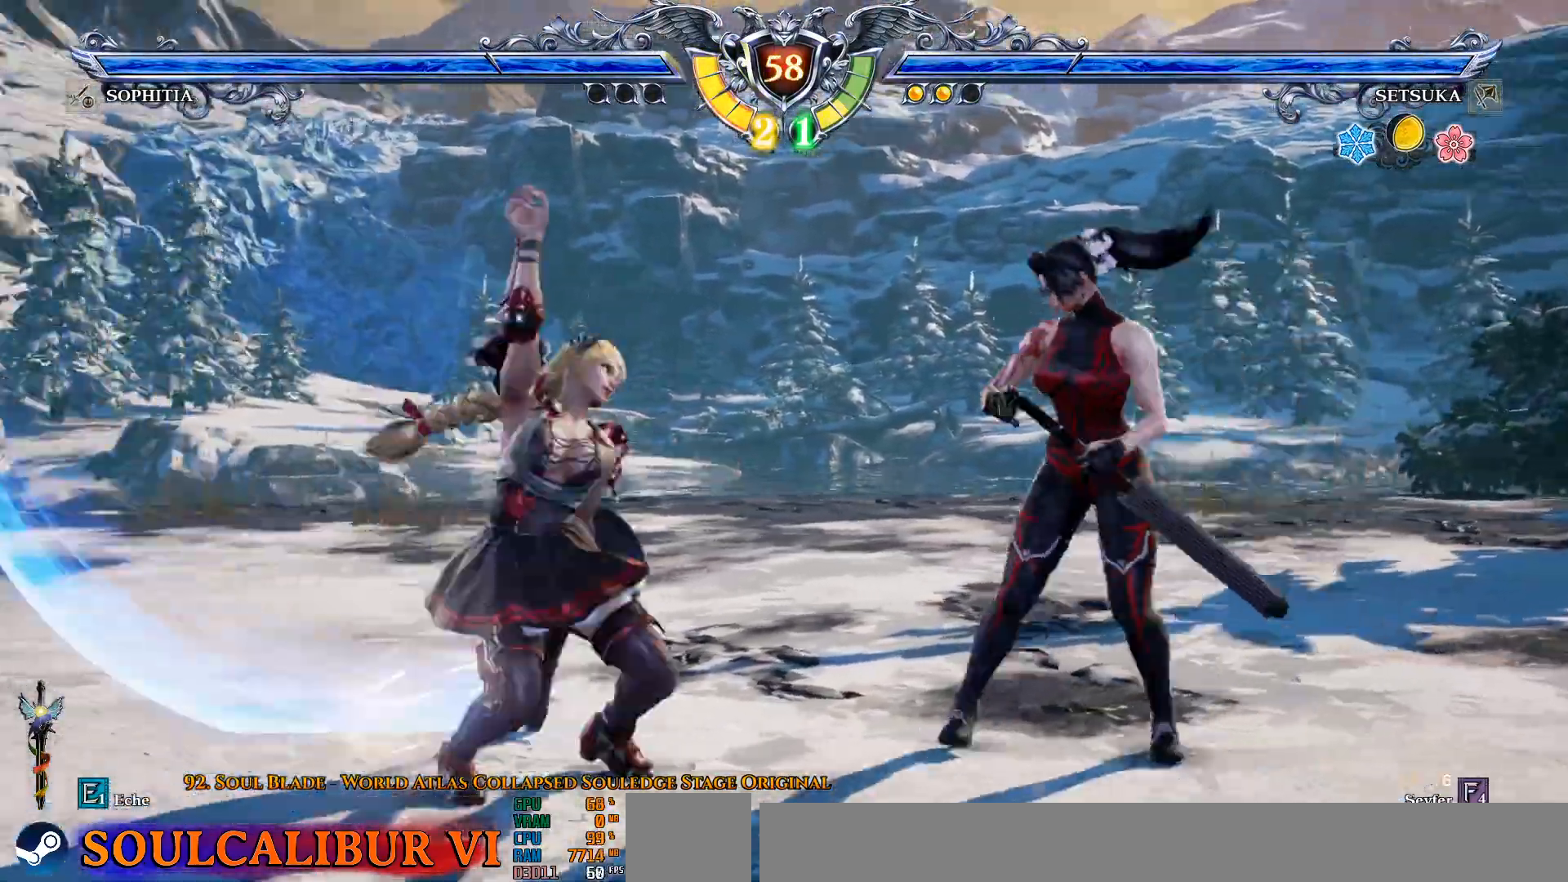
{"buttons": ["DPAD_DOWN", "DPAD_LEFT"], "left_stick": "center", "right_stick": "center", "events": [[250, "CROSS", "up"], [283, "DPAD_LEFT", "down"], [483, "DPAD_DOWN", "down"]]}
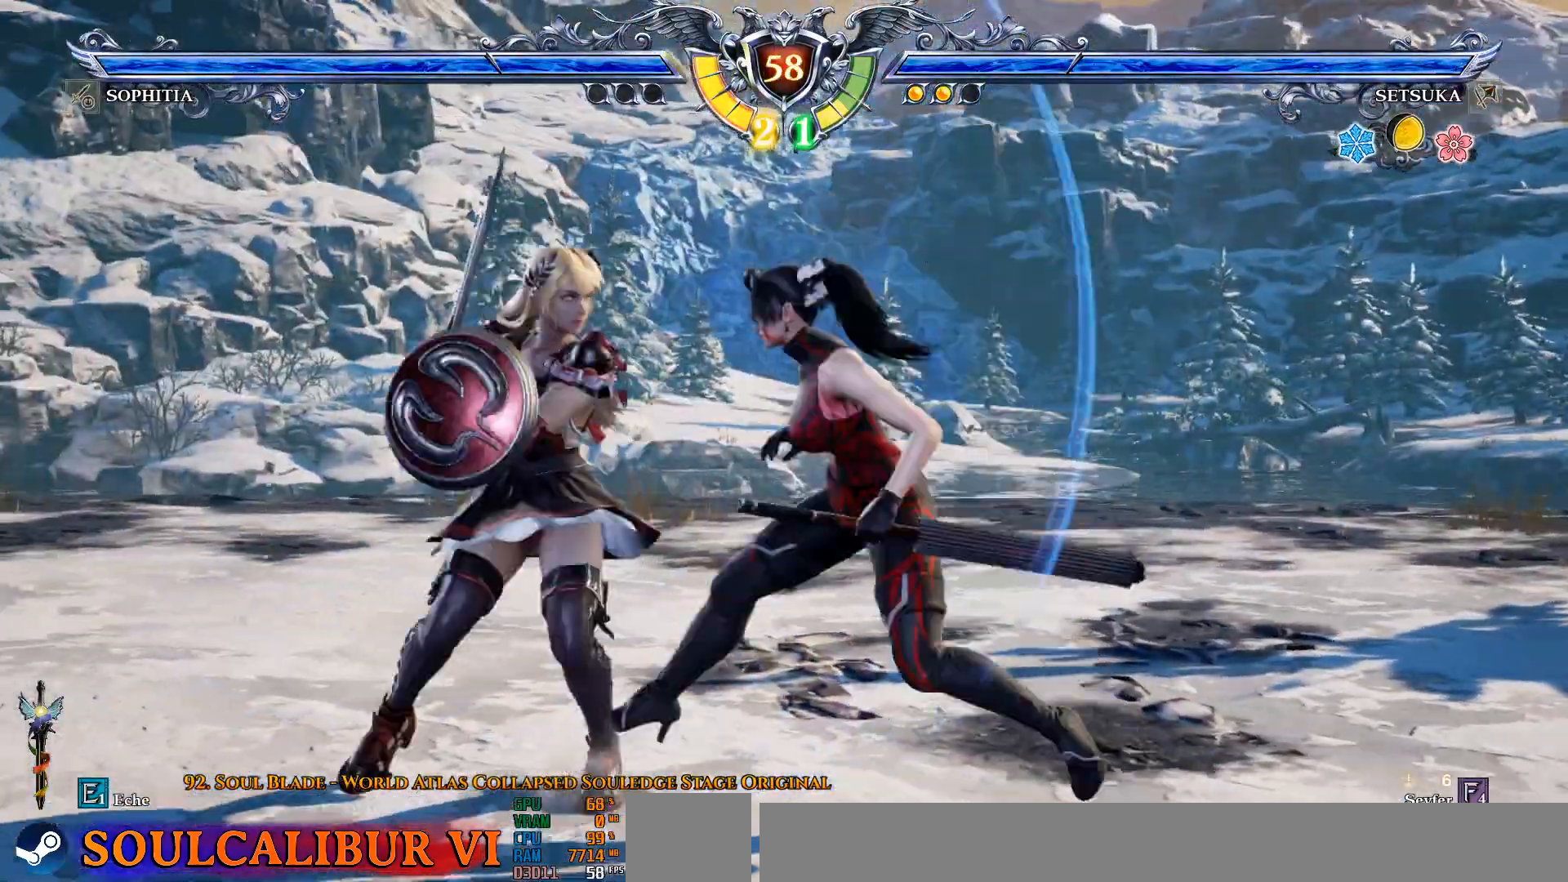
{"buttons": [], "left_stick": "center", "right_stick": "center", "events": [[83, "DPAD_DOWN", "up"], [83, "DPAD_RIGHT", "down"], [117, "CROSS", "down"], [117, "DPAD_LEFT", "up"], [117, "SQUARE", "down"], [150, "DPAD_RIGHT", "up"], [183, "CROSS", "up"], [183, "SQUARE", "up"], [233, "TRIANGLE", "down"], [333, "DPAD_LEFT", "down"], [333, "TRIANGLE", "up"], [450, "DPAD_LEFT", "up"]]}